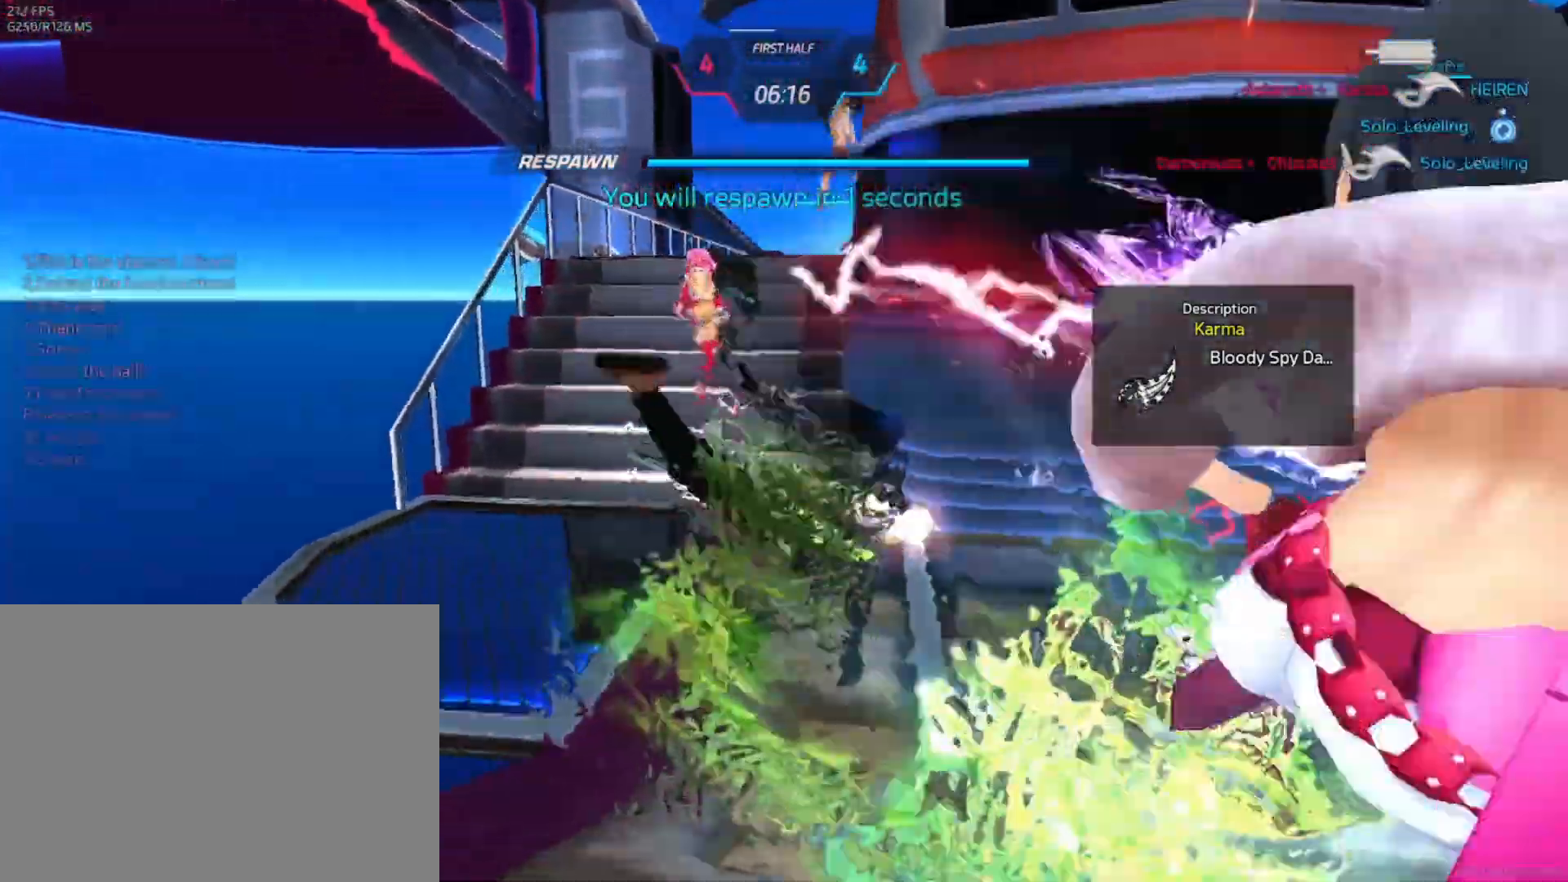
Gameplay with keyboard and mouse; each line is a JSON object with the keys and mouse buttons held at the frame after it. "events" lists presses ("down") and releases ("up") of "1", "2", "3", "4", "a", "alt", "c", "ctrl", "d", "e", "q", "r", "s", "shift", "space", "tab", "w", "x", "z", "mouse_left", "mouse_wheel", "mouse_right", "mouse_mb4" and "mouse_mb5" between this image and that frame as [ms after this image, input, new state], when the widget could be followed in between. "mouse_left", "mouse_wheel", "mouse_right", "mouse_mb4", "mouse_mb5" = the "left", "wheel", "right", "mb4", "mb5" buttons of the "mouse" list. No other keys are recorded. "wheel" means that the mouse wheel is clicked or scrolled. Not read: mouse_move.
{"keys": ["d"], "mouse": [], "events": [[267, "d", "down"]]}
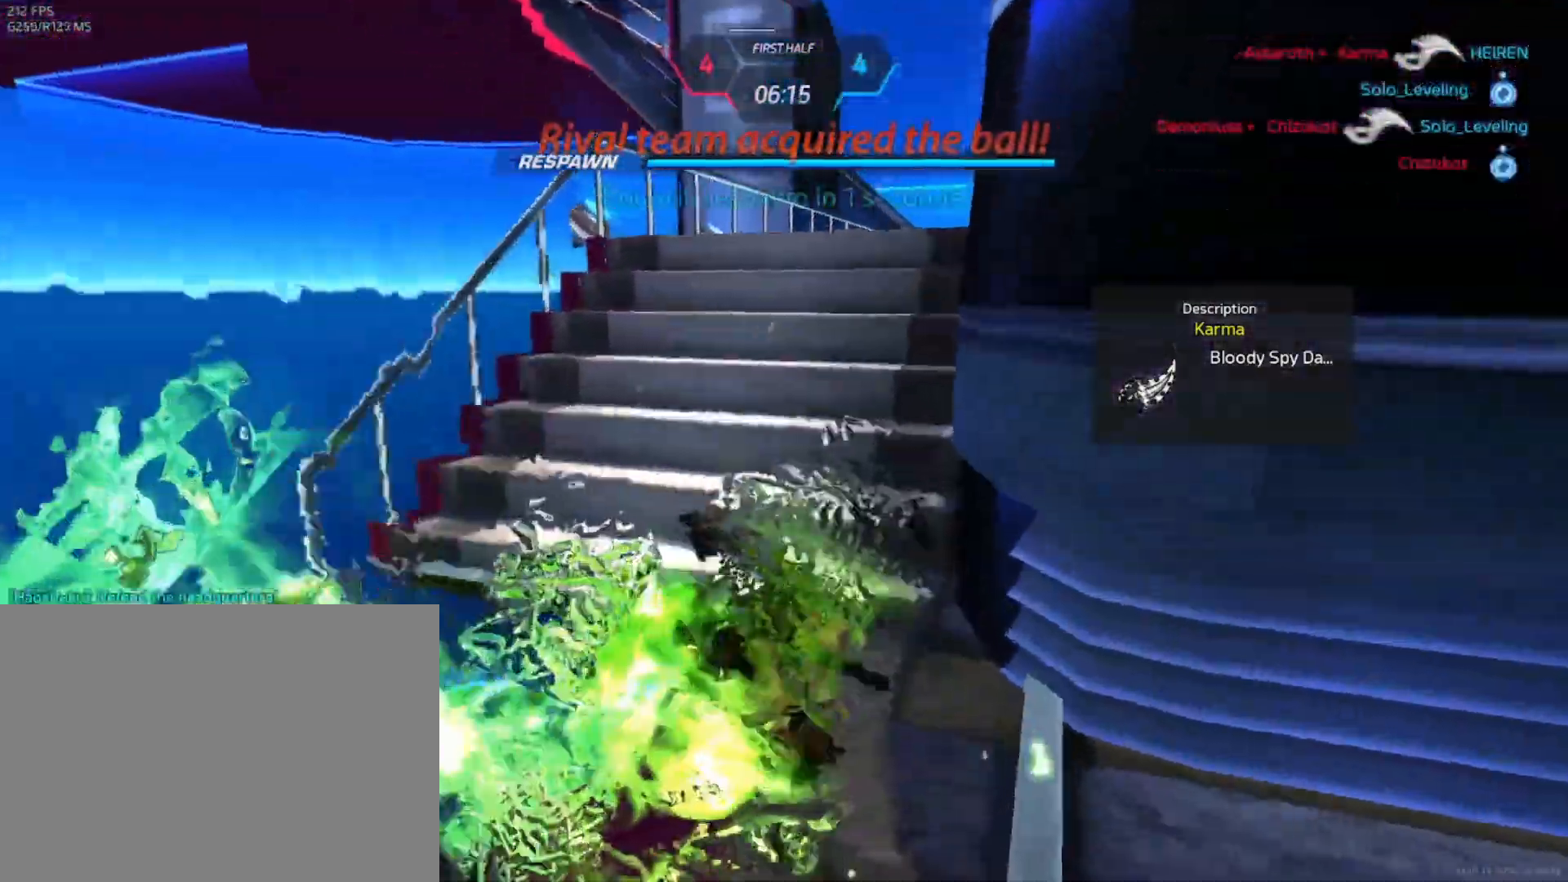
{"keys": ["d"], "mouse": [], "events": []}
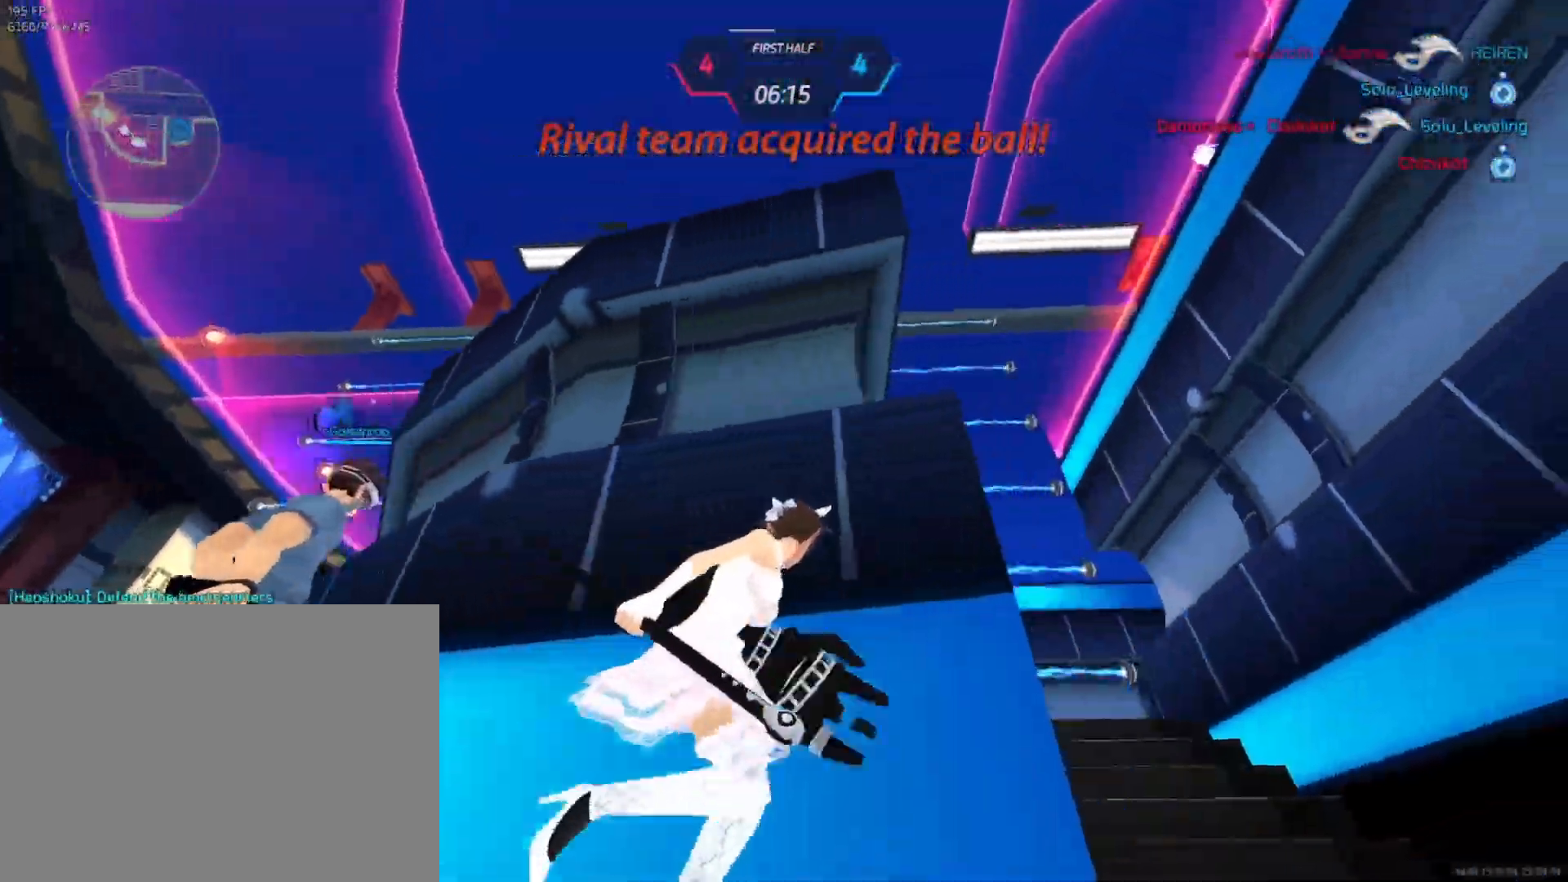
{"keys": ["w"], "mouse": [], "events": [[50, "w", "down"], [100, "w", "up"], [117, "d", "up"], [150, "w", "down"]]}
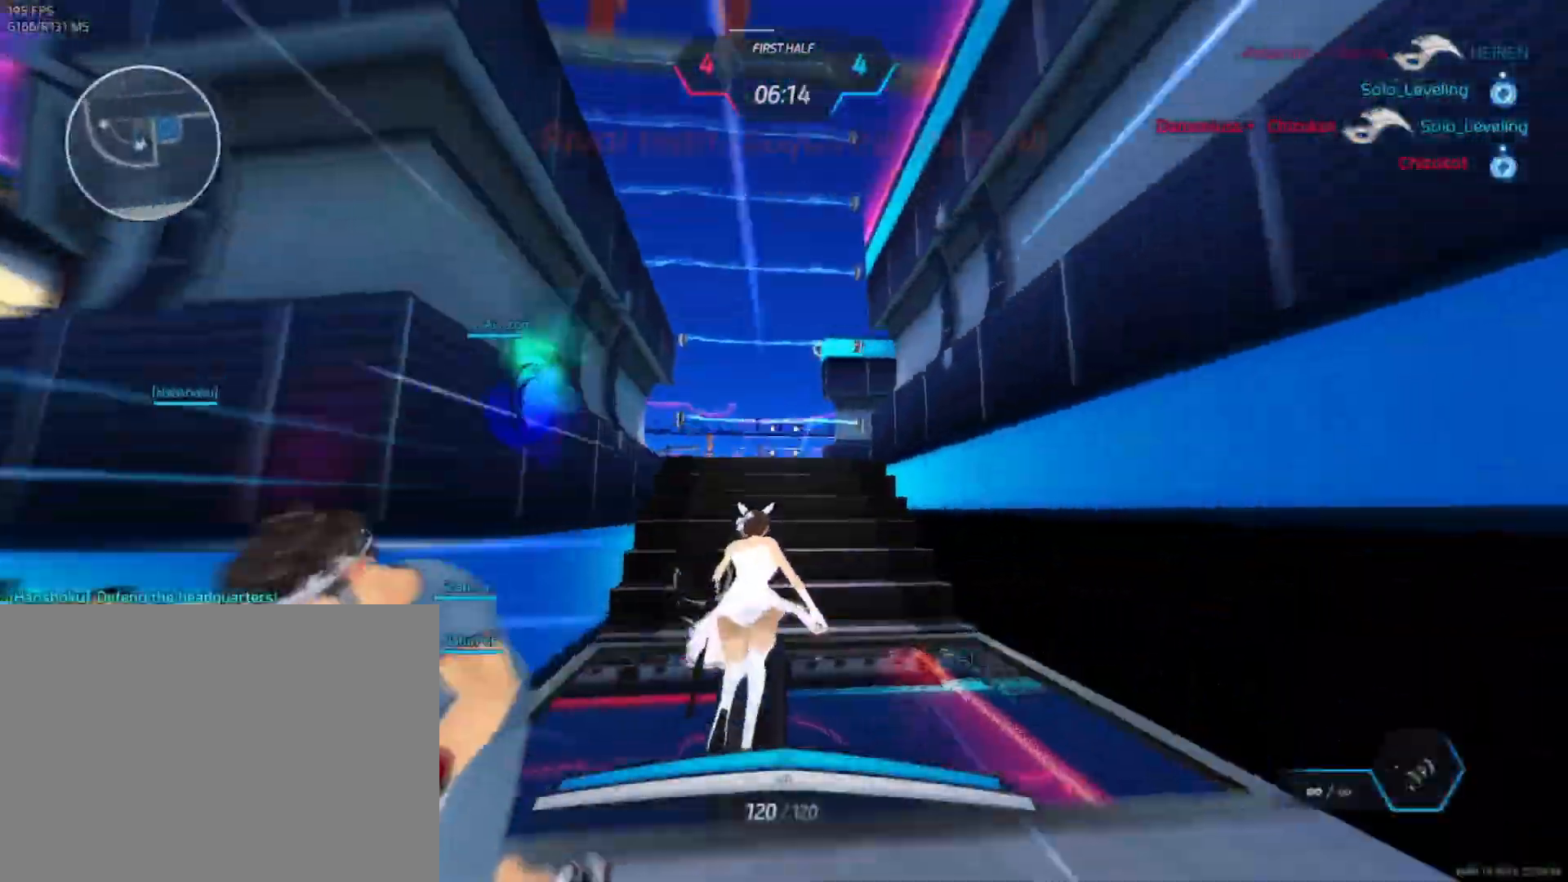
{"keys": ["w"], "mouse": [], "events": []}
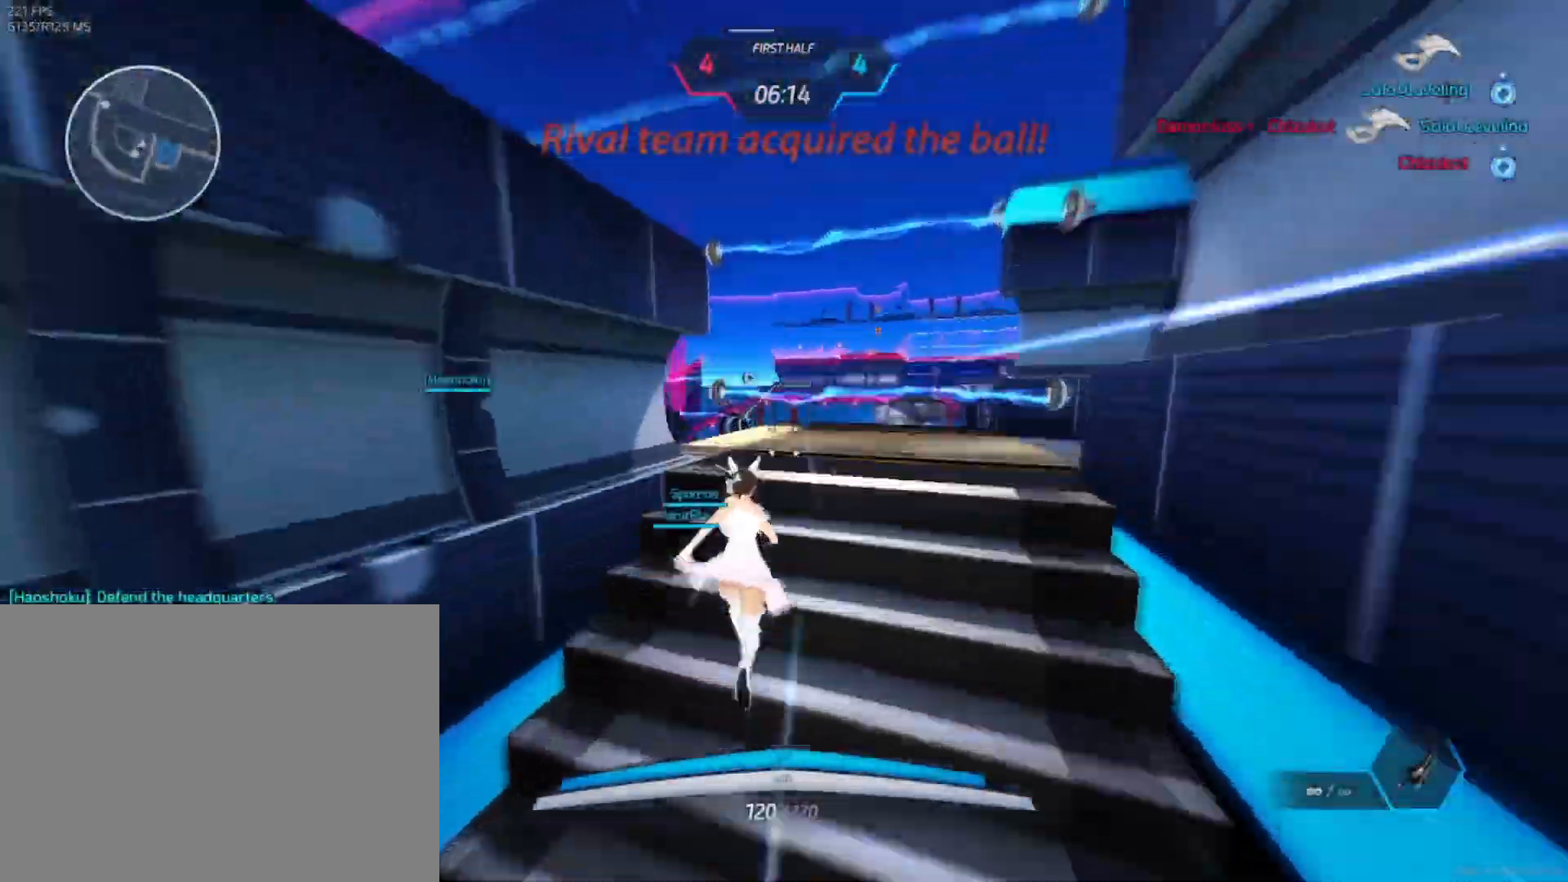
{"keys": ["w"], "mouse": [], "events": []}
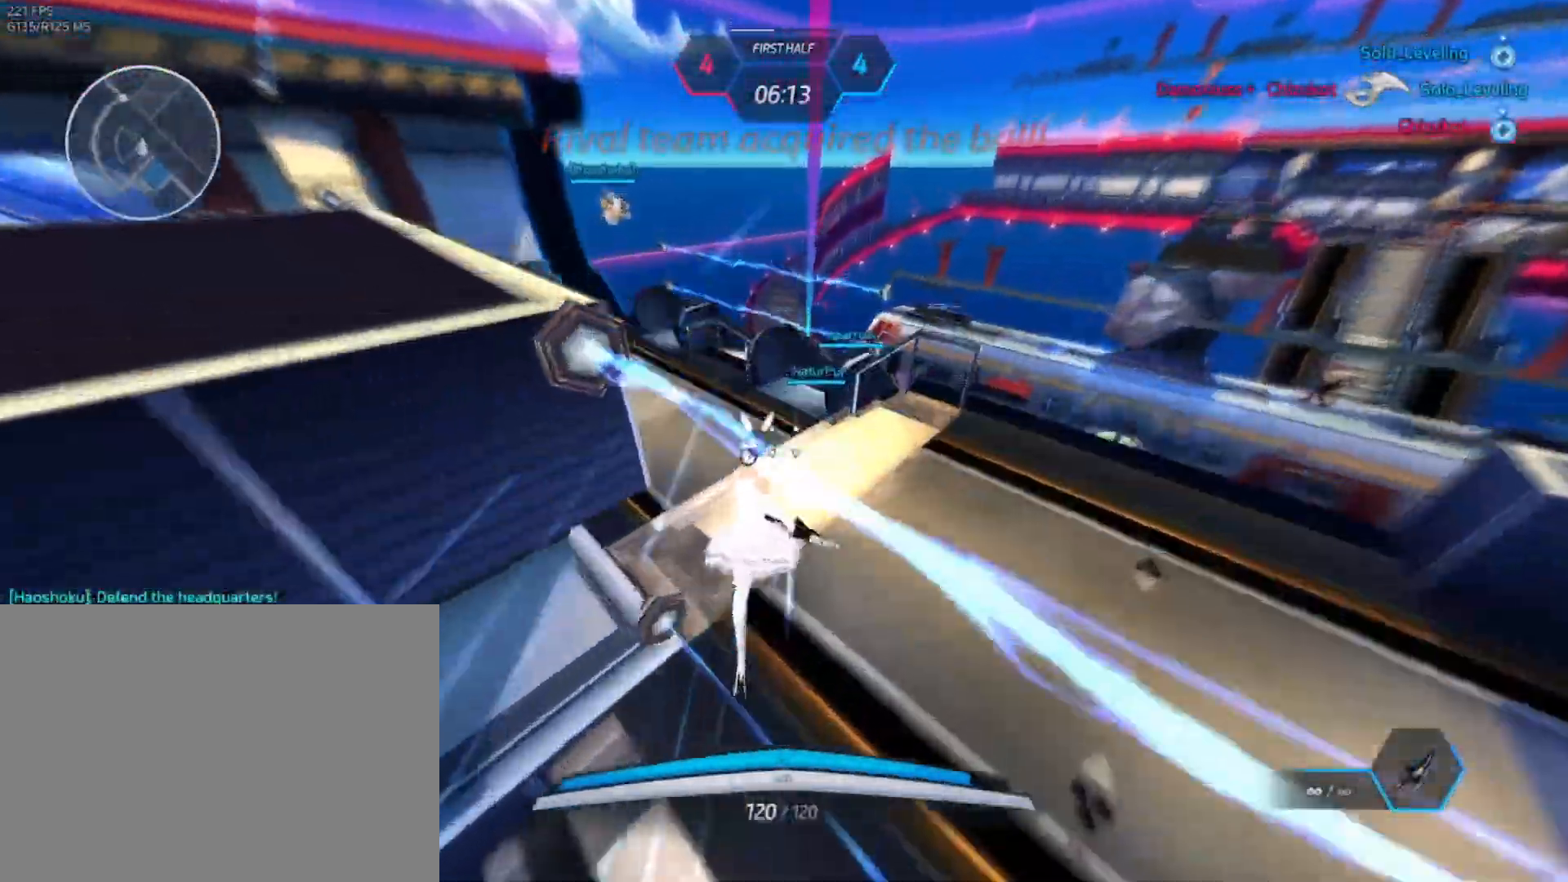
{"keys": ["w"], "mouse": [], "events": []}
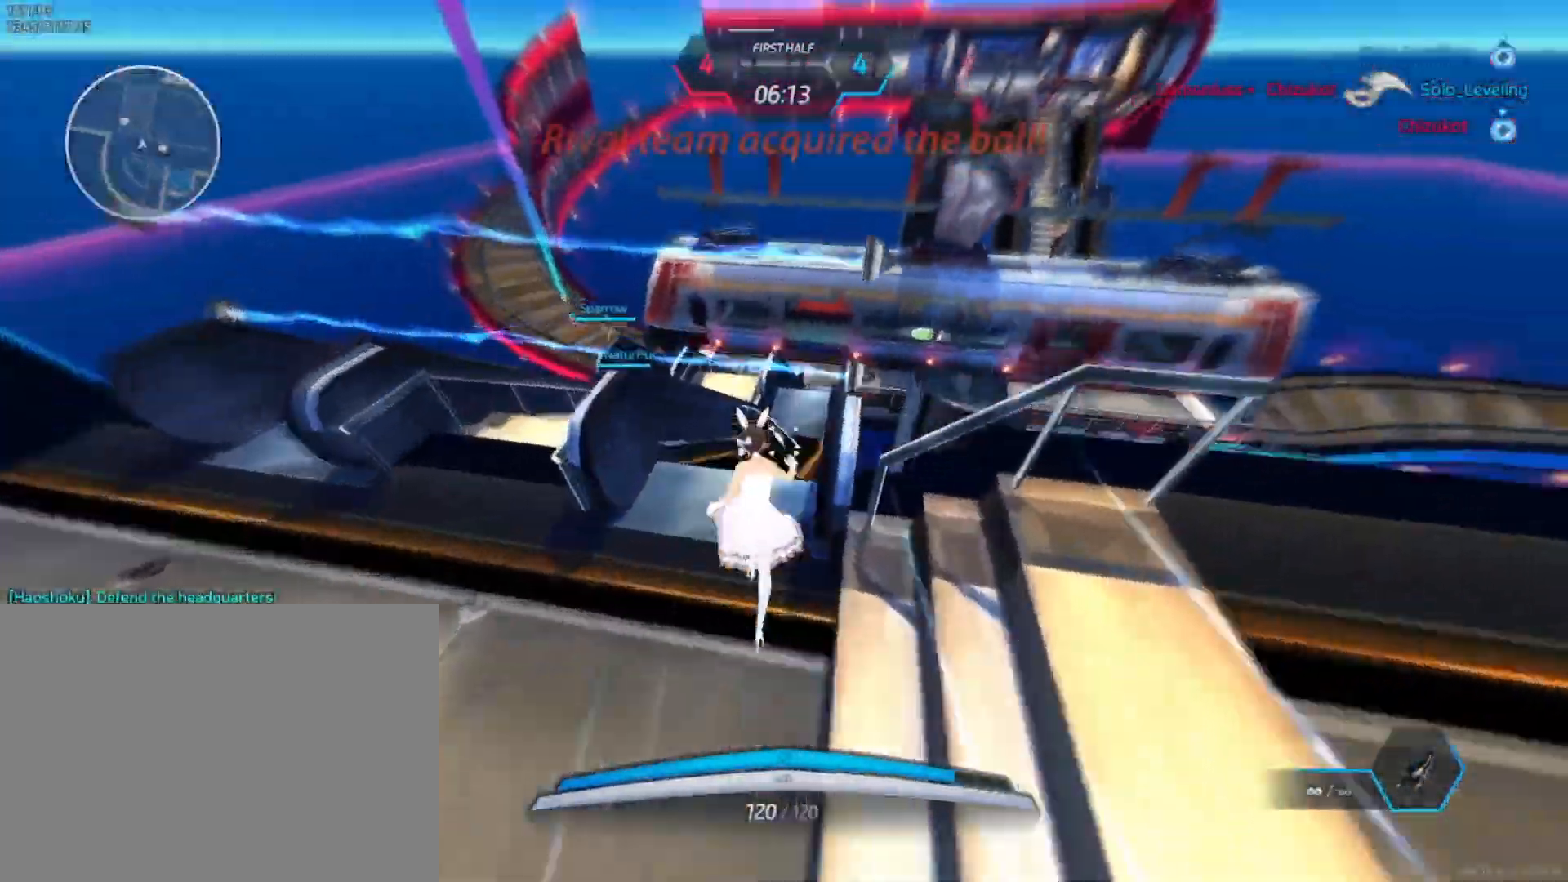
{"keys": ["w"], "mouse": [], "events": []}
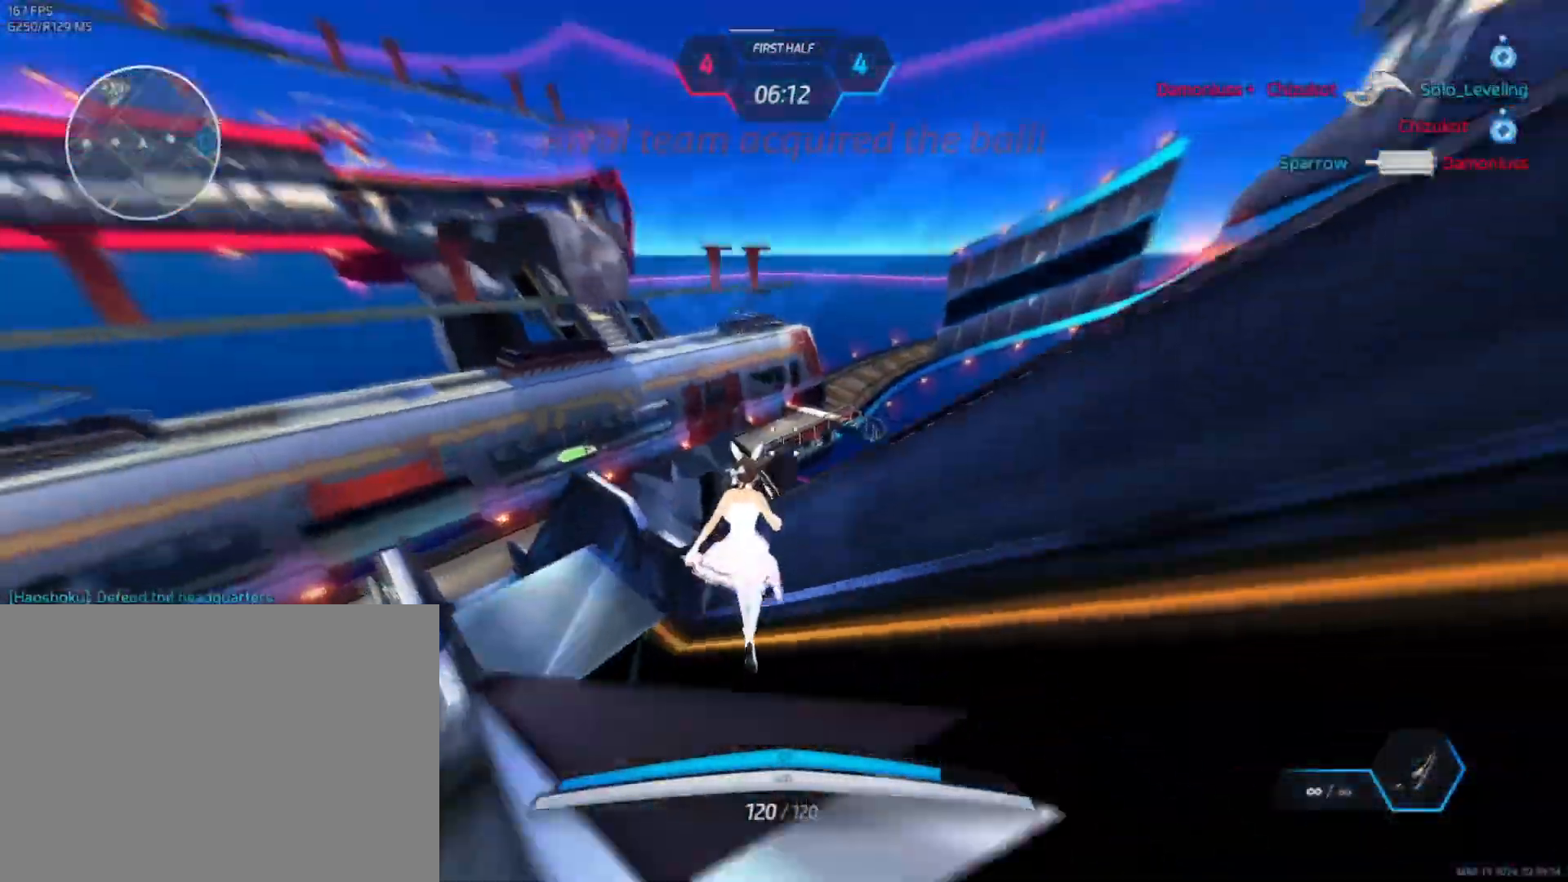
{"keys": ["d", "w"], "mouse": [], "events": [[33, "mouse_mb4", "down"], [117, "mouse_mb4", "up"], [350, "d", "down"]]}
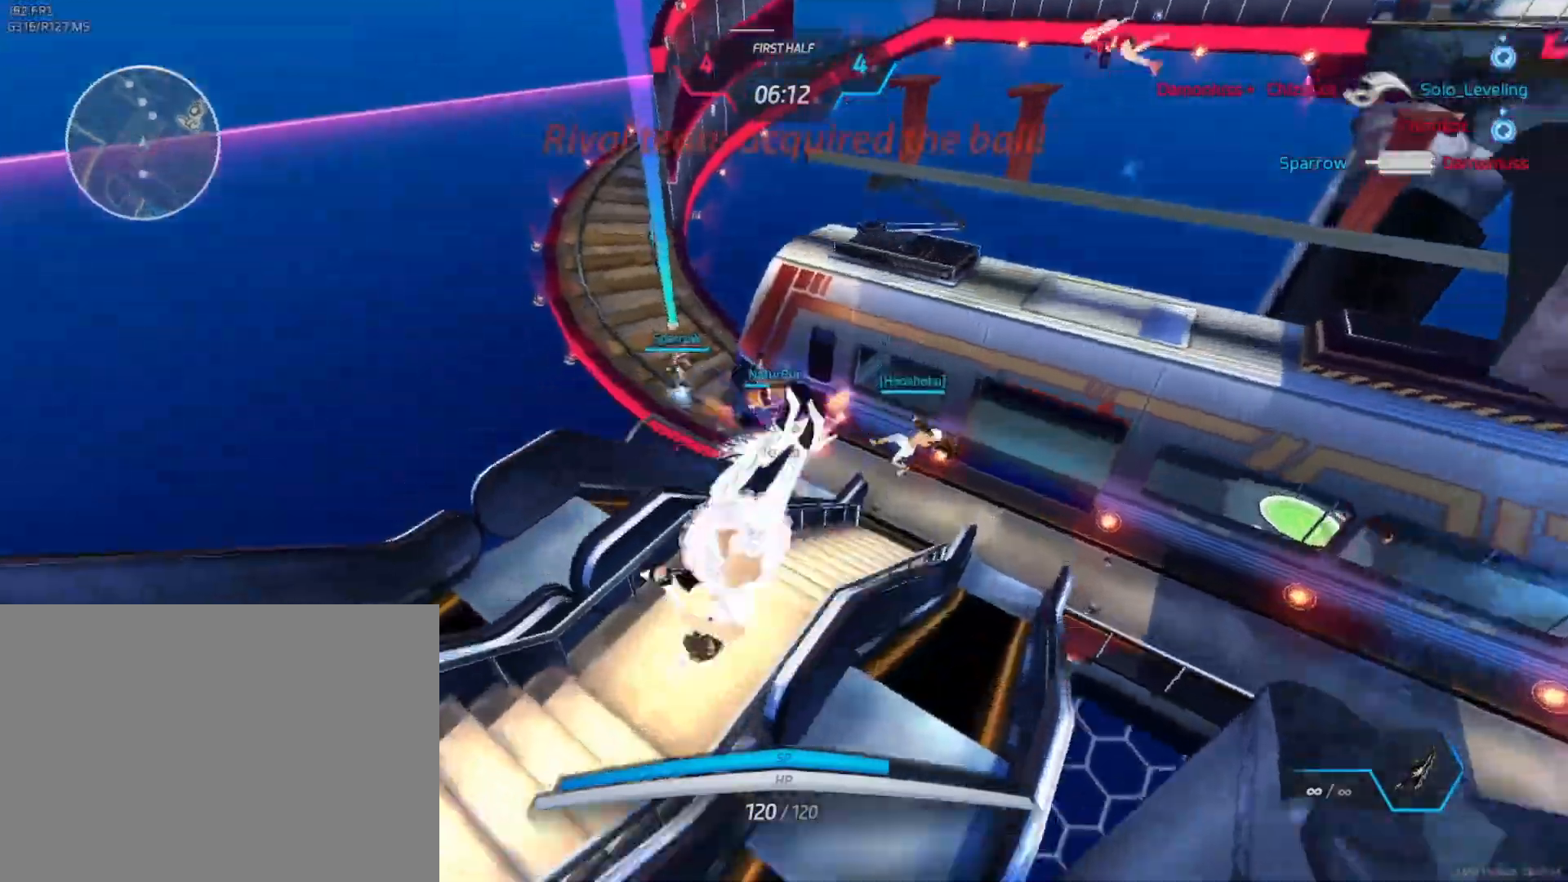
{"keys": ["d", "space"], "mouse": [], "events": [[200, "w", "up"], [233, "space", "down"], [367, "space", "up"], [400, "s", "down"], [450, "space", "down"], [500, "s", "up"]]}
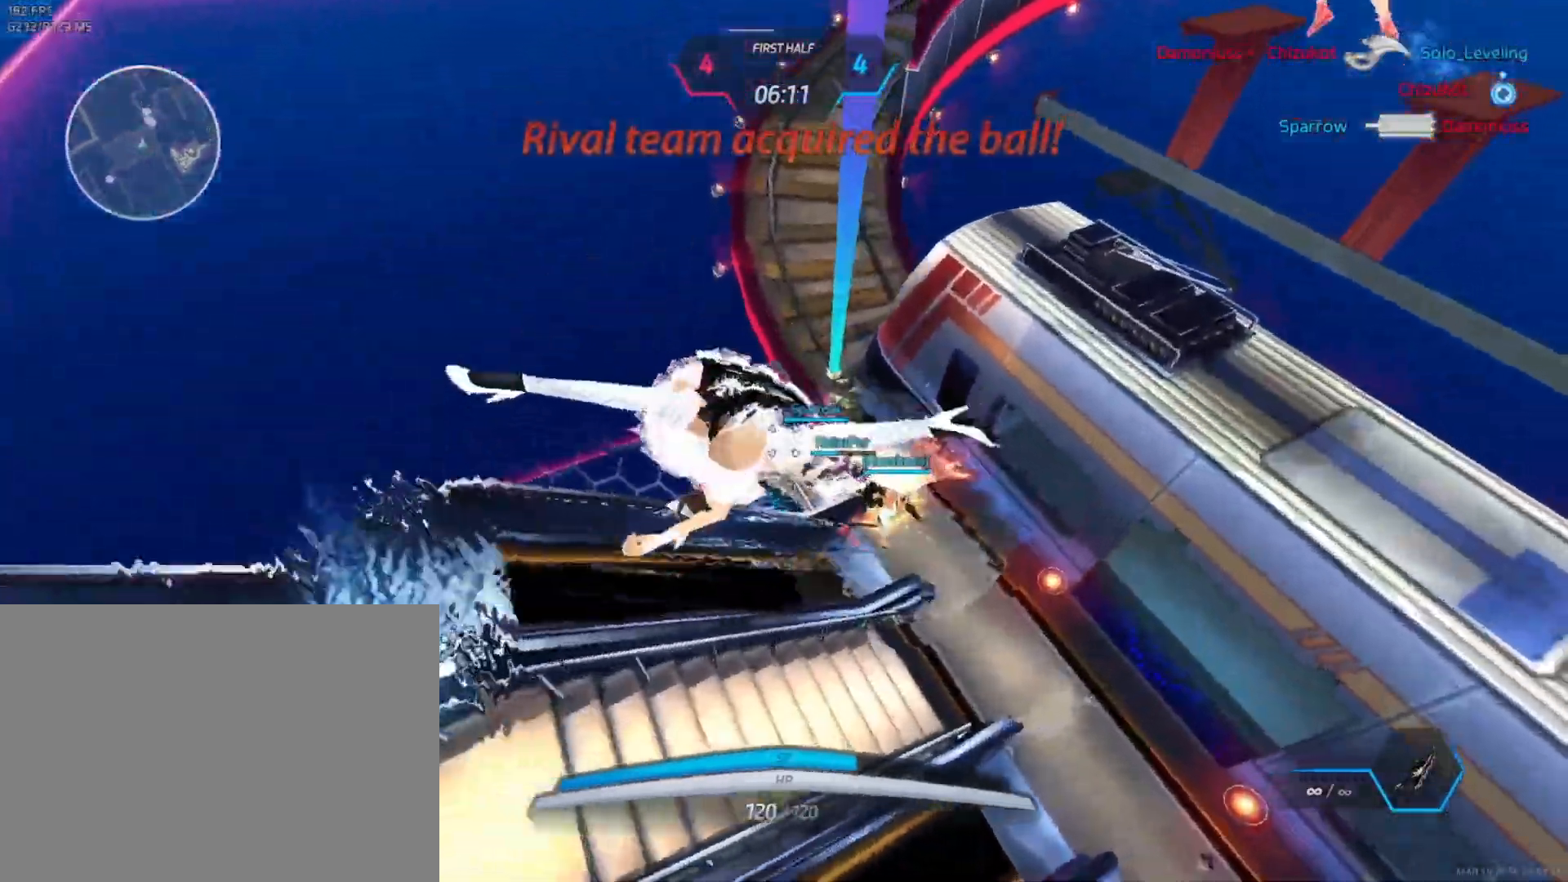
{"keys": ["w"], "mouse": [], "events": [[33, "space", "up"], [83, "w", "down"], [133, "w", "up"], [150, "d", "up"], [150, "w", "down"], [350, "space", "down"], [383, "mouse_left", "down"], [450, "space", "up"], [483, "mouse_left", "up"]]}
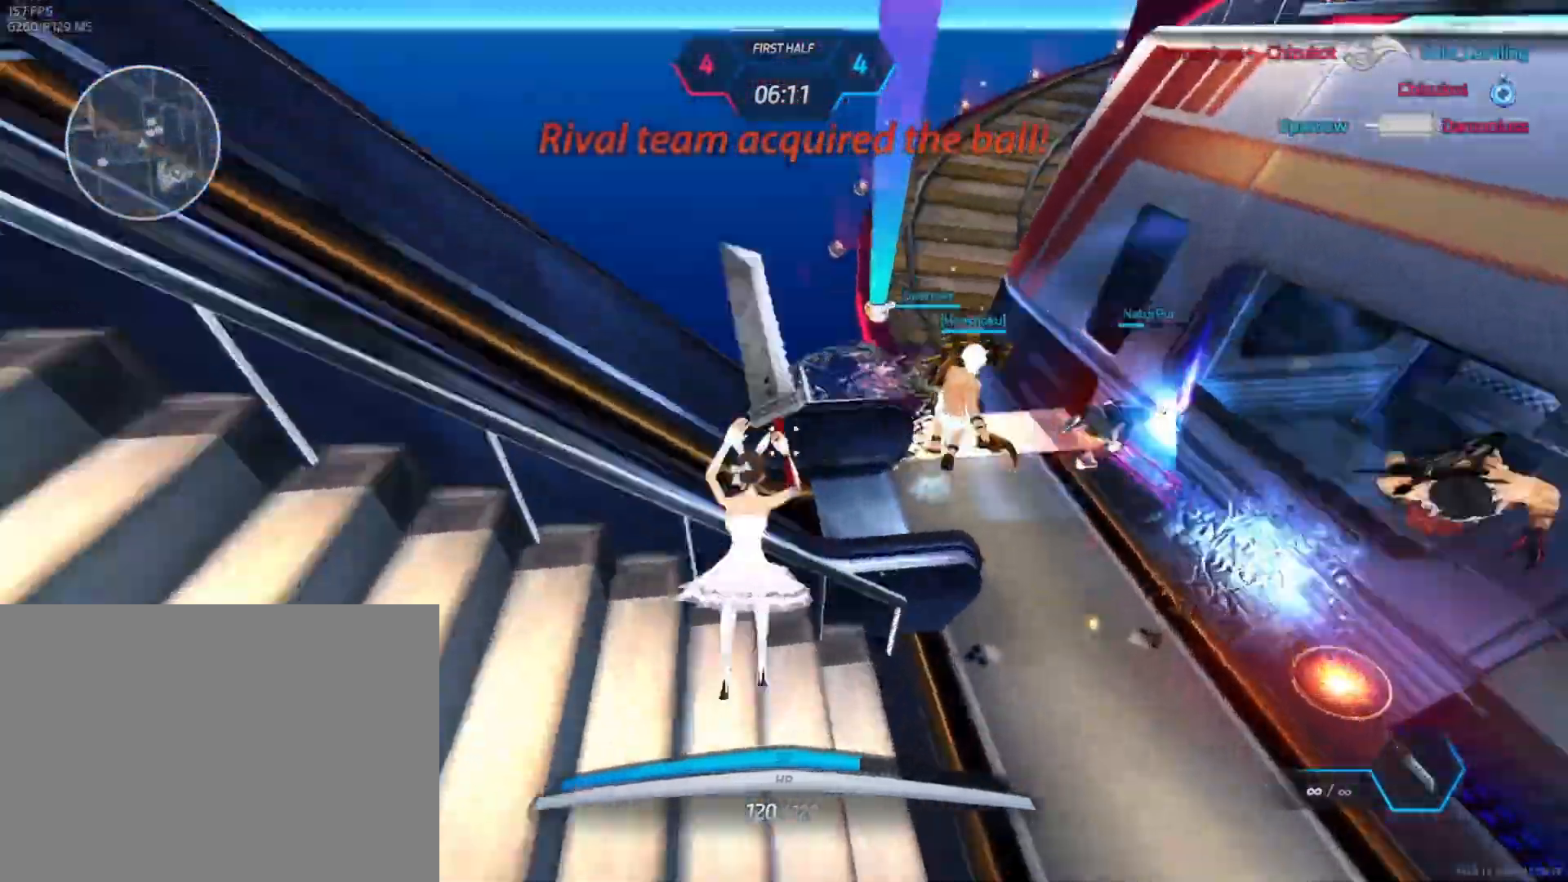
{"keys": ["w"], "mouse": []}
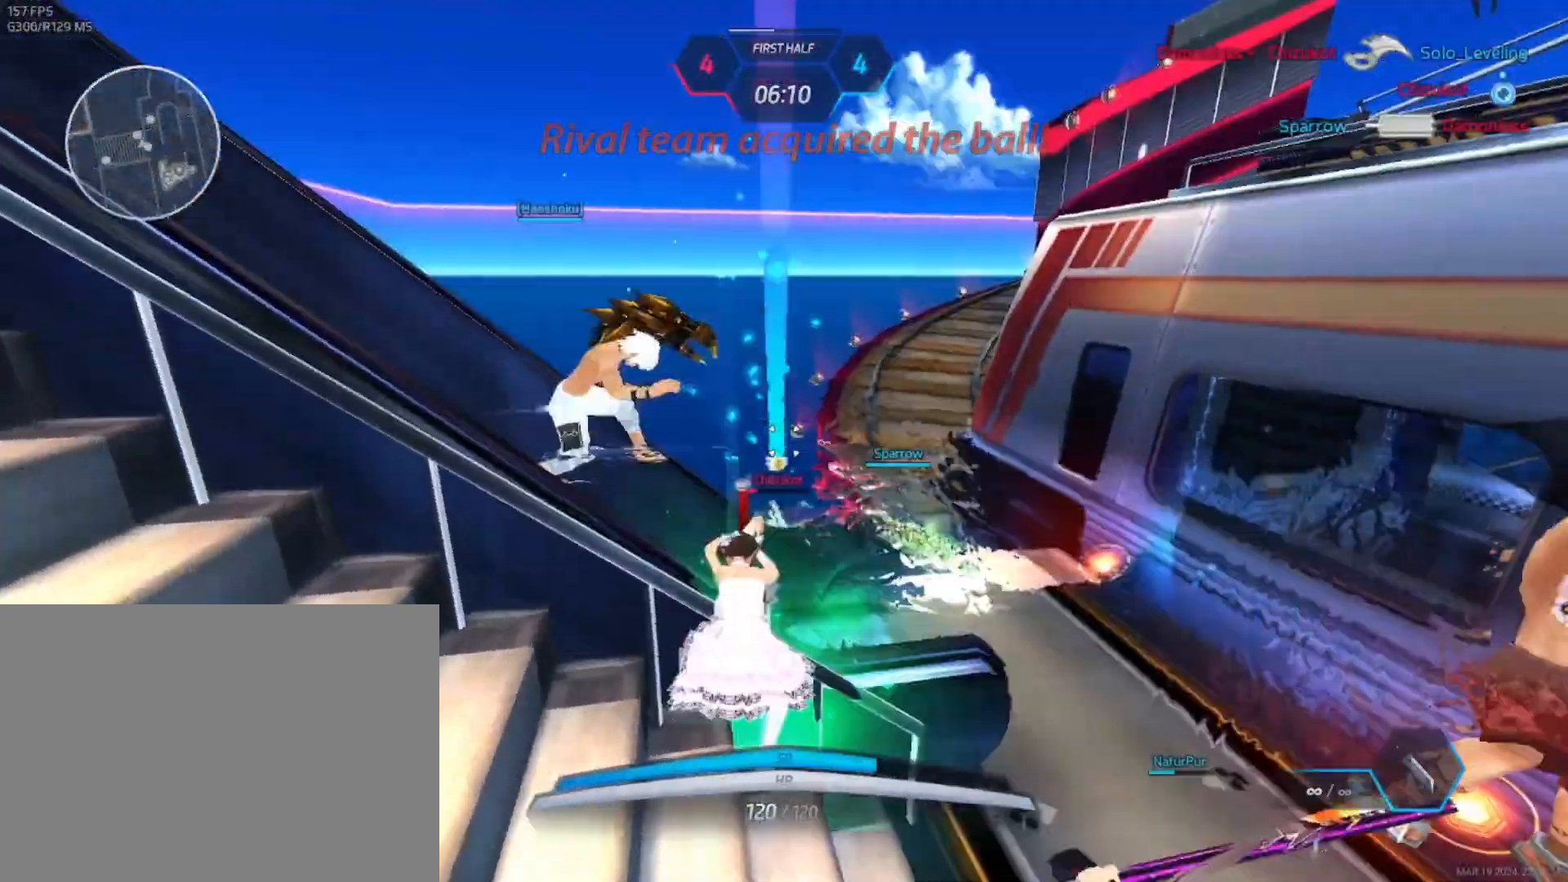
{"keys": ["a"], "mouse": [], "events": [[450, "a", "down"], [483, "w", "up"]]}
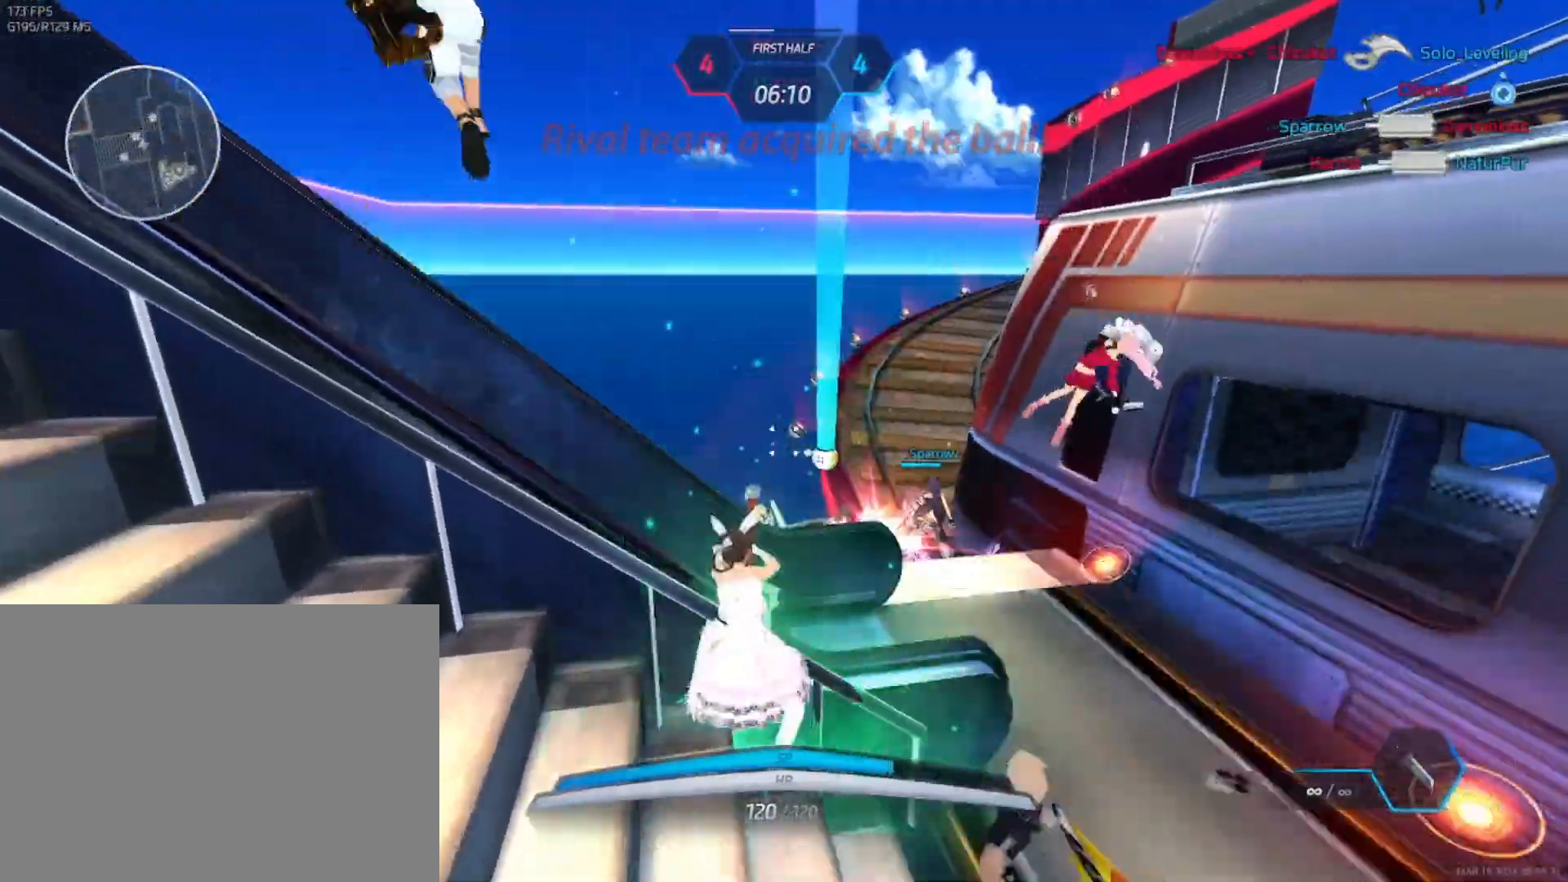
{"keys": ["a", "space"], "mouse": [], "events": [[67, "s", "down"], [367, "space", "down"], [383, "s", "up"], [433, "space", "up"], [483, "space", "down"]]}
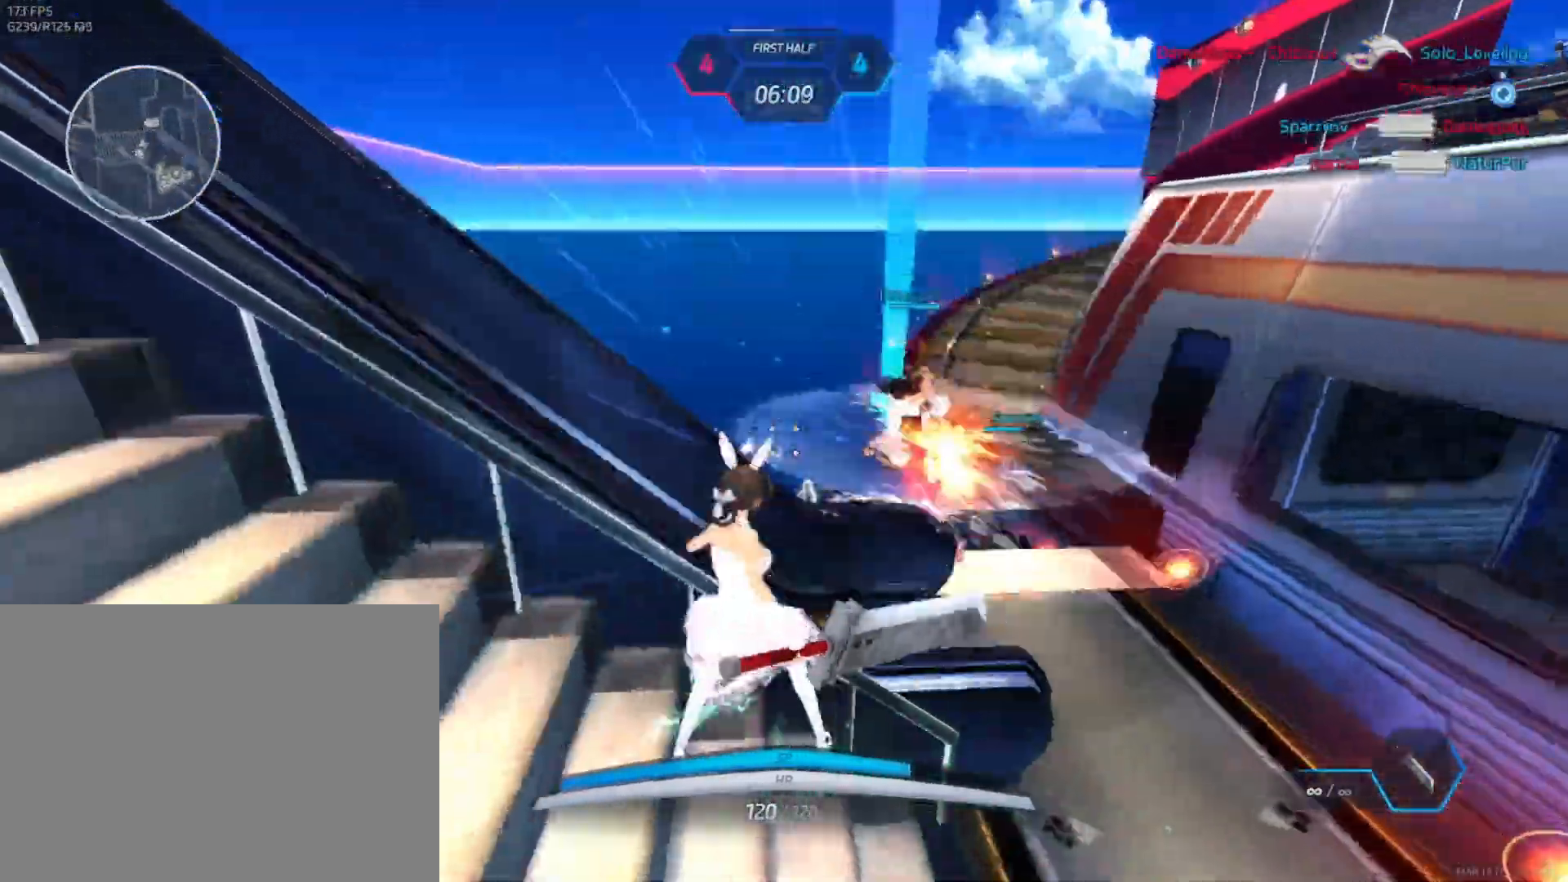
{"keys": ["d", "w"], "mouse": [], "events": [[67, "mouse_wheel", "down"], [83, "space", "up"], [200, "s", "down"], [250, "space", "down"], [283, "a", "up"], [283, "mouse_wheel", "up"], [300, "mouse_wheel", "down"], [317, "d", "down"], [317, "mouse_wheel", "up"], [367, "s", "up"], [400, "space", "up"], [467, "w", "down"]]}
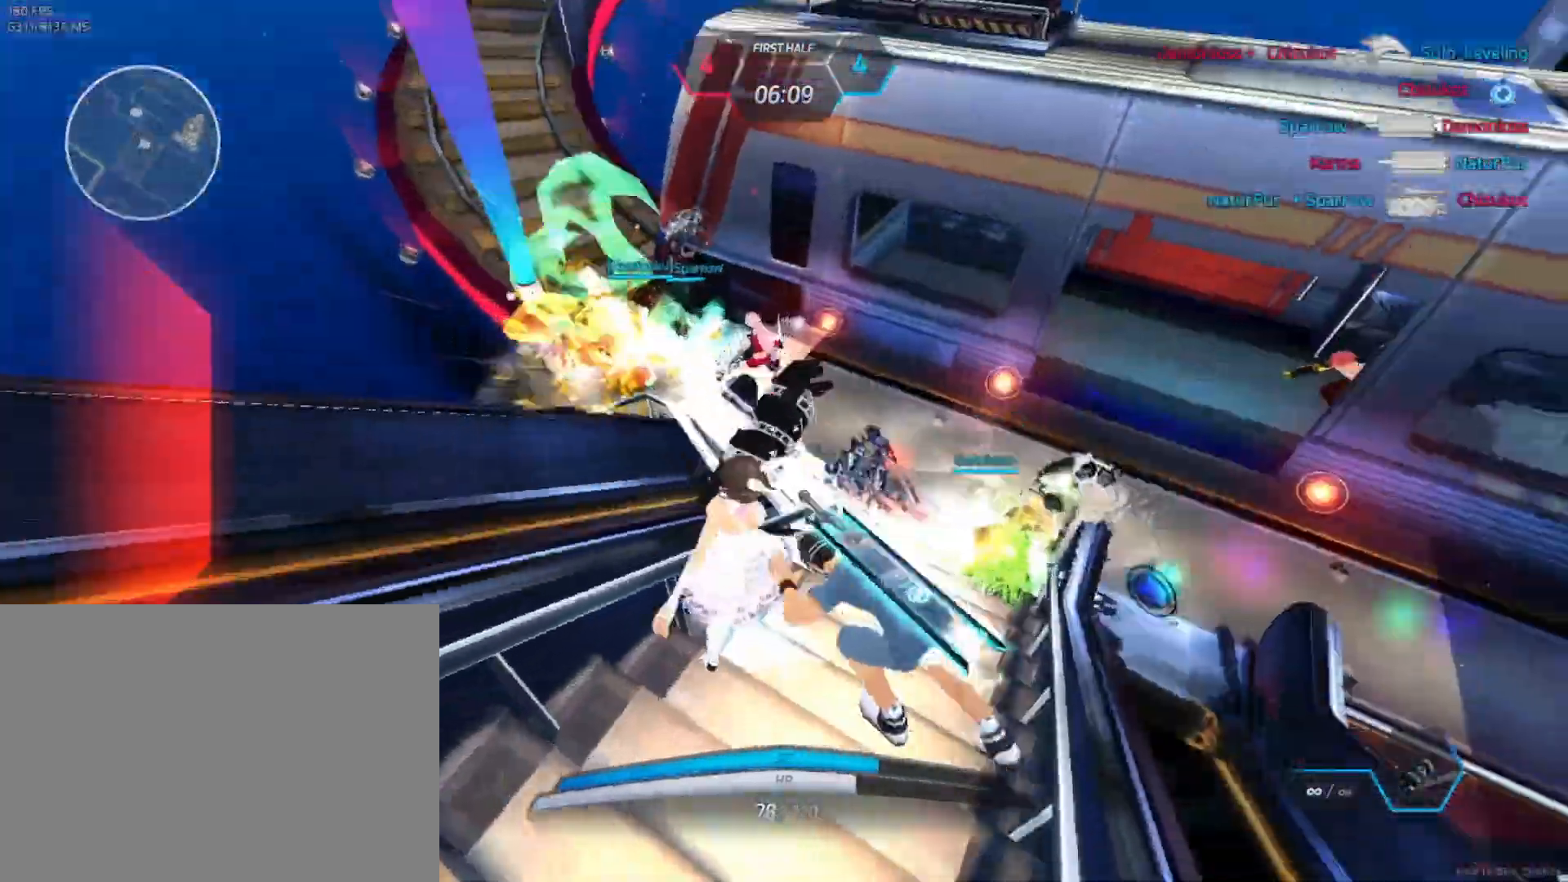
{"keys": ["d", "s", "space"], "mouse": [], "events": [[17, "w", "up"], [67, "w", "down"], [100, "d", "up"], [183, "d", "down"], [217, "w", "up"], [300, "space", "down"], [350, "space", "up"], [417, "s", "down"], [500, "space", "down"]]}
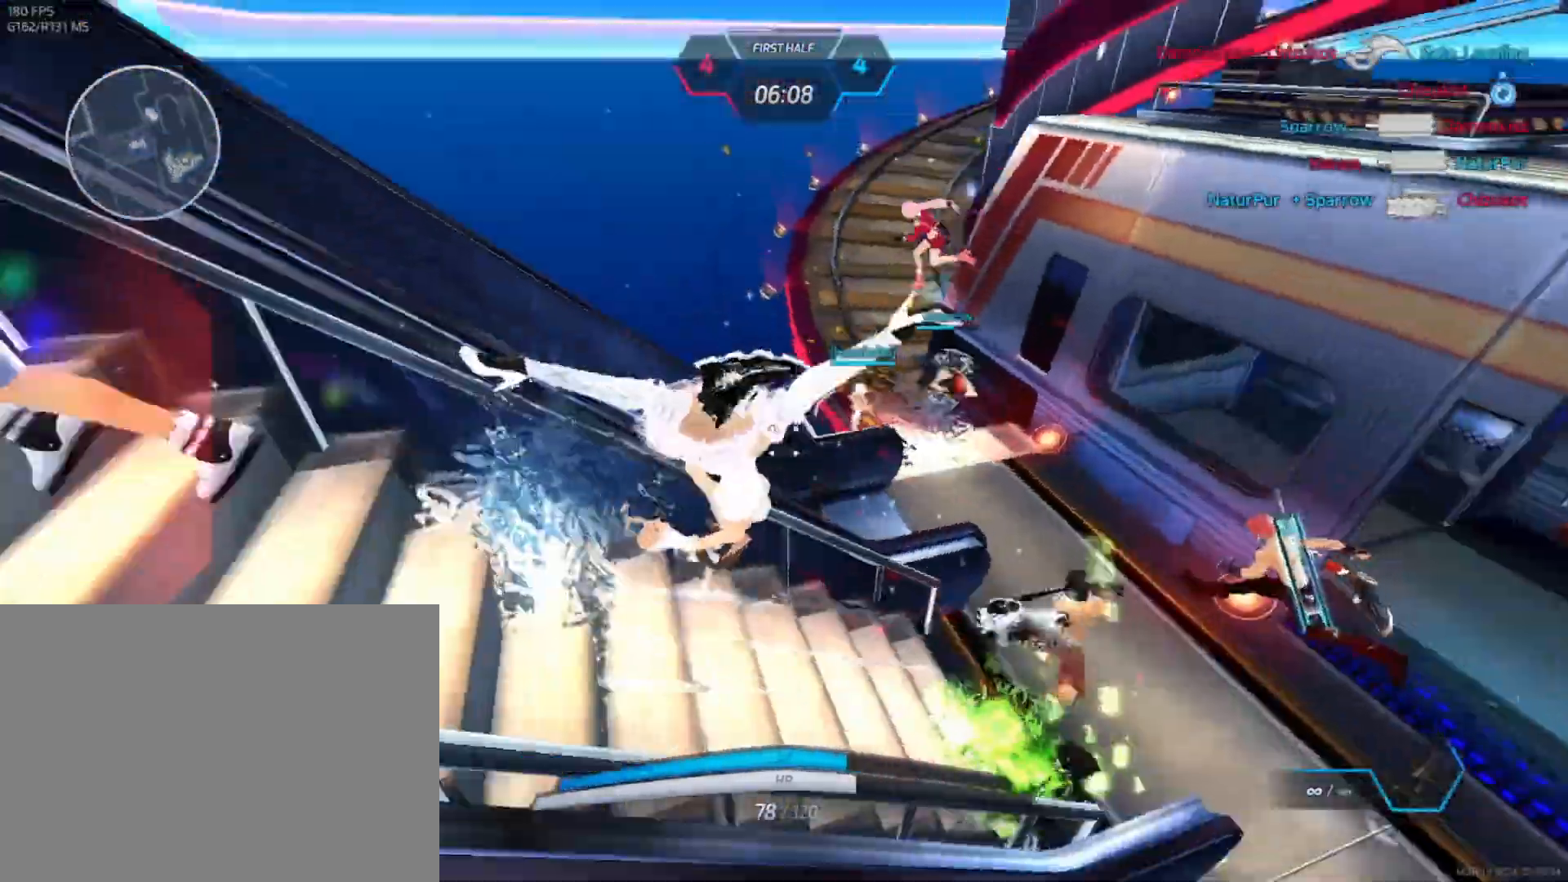
{"keys": ["w"], "mouse": [], "events": [[33, "s", "up"], [83, "space", "up"], [100, "w", "down"], [133, "w", "up"], [150, "d", "up"], [167, "w", "down"], [183, "d", "down"], [200, "d", "up"]]}
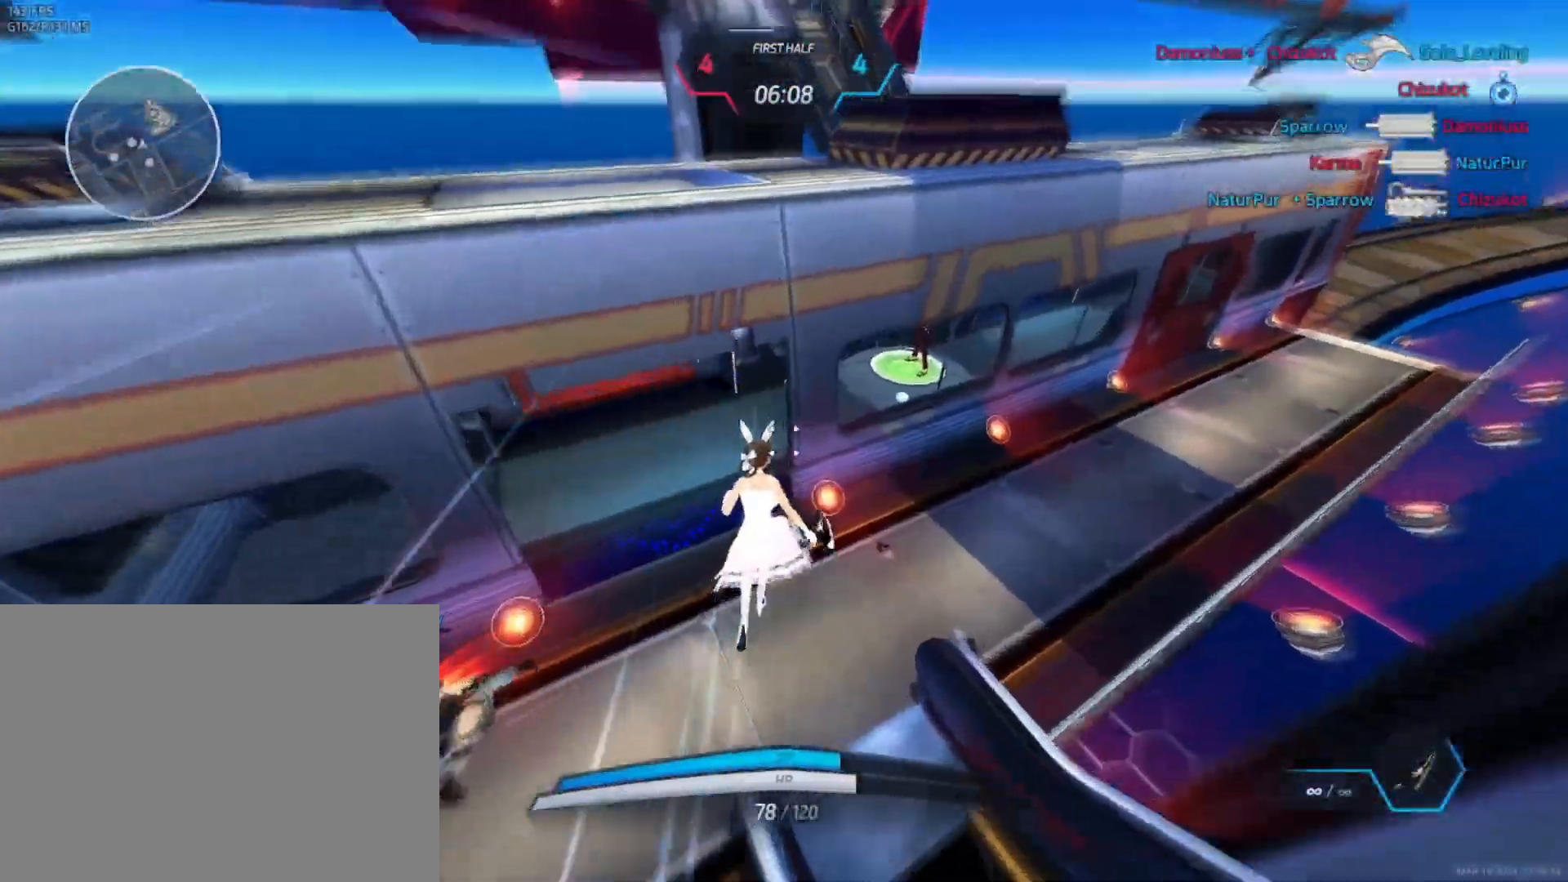
{"keys": ["w"], "mouse": [], "events": []}
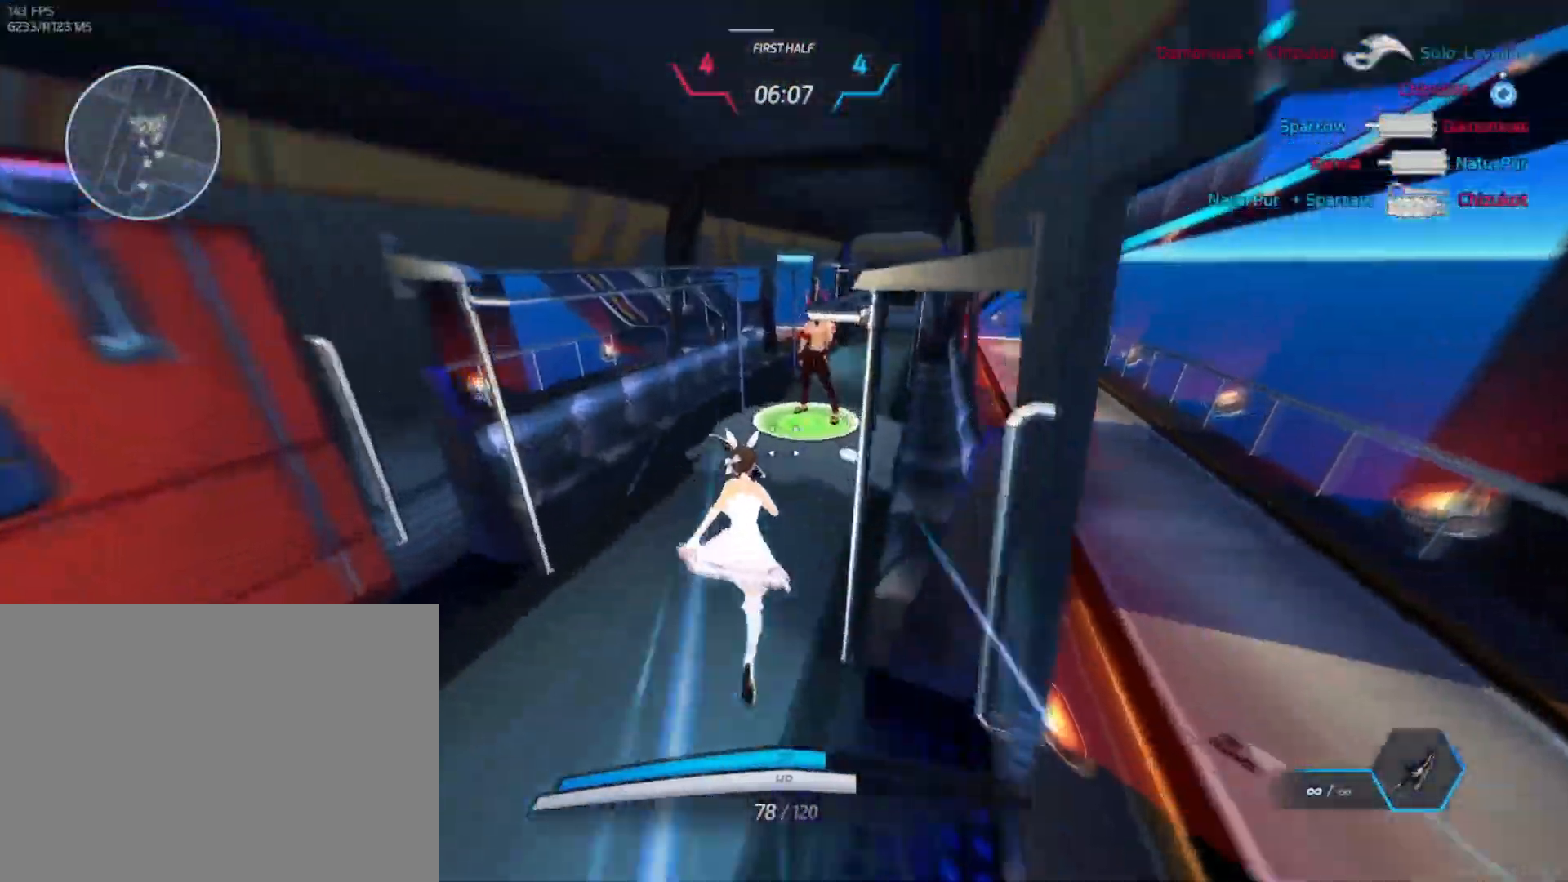
{"keys": ["w"], "mouse": [], "events": [[50, "mouse_wheel", "down"], [183, "mouse_left", "down"], [233, "mouse_wheel", "up"], [483, "mouse_left", "up"]]}
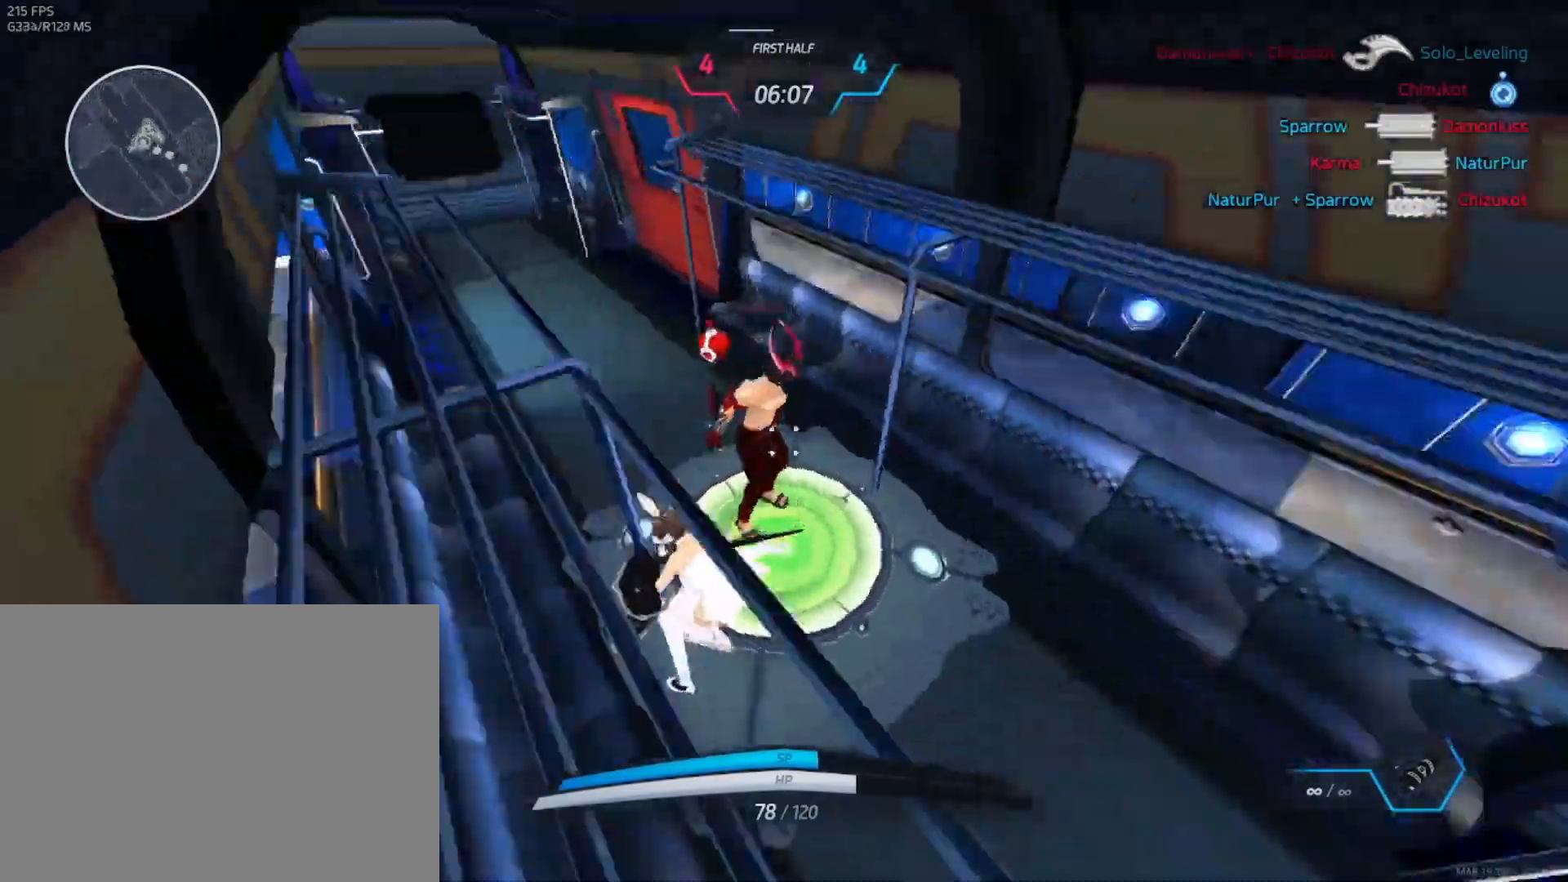
{"keys": ["w"], "mouse": ["left"], "events": [[83, "mouse_left", "down"], [183, "mouse_left", "up"], [233, "mouse_left", "down"], [383, "mouse_left", "up"], [433, "mouse_left", "down"]]}
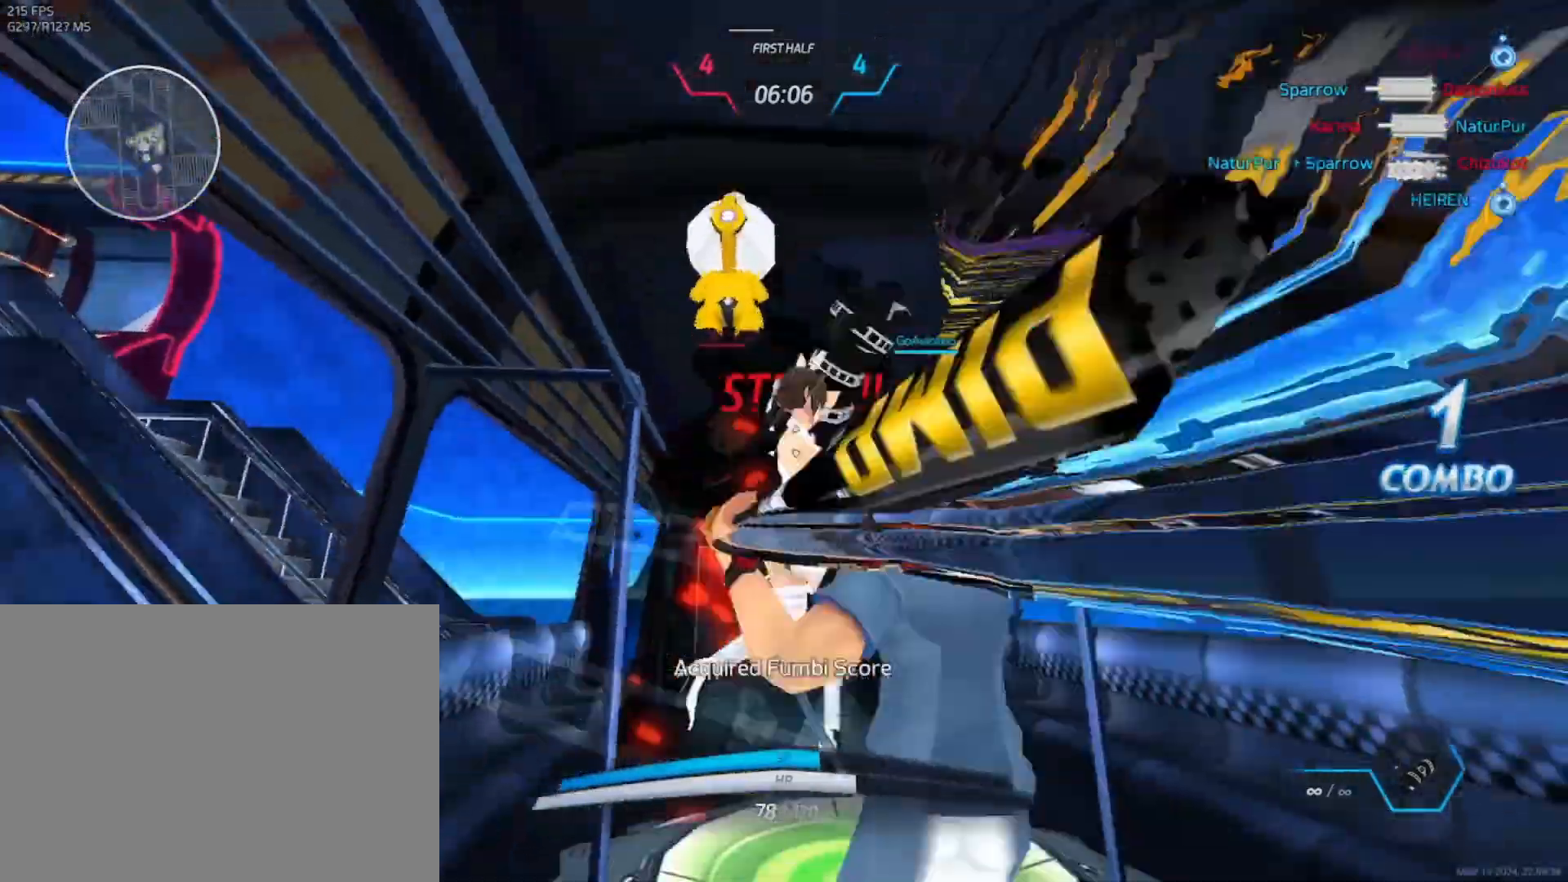
{"keys": ["w"], "mouse": [], "events": [[17, "mouse_left", "up"], [67, "mouse_left", "down"], [133, "mouse_left", "up"]]}
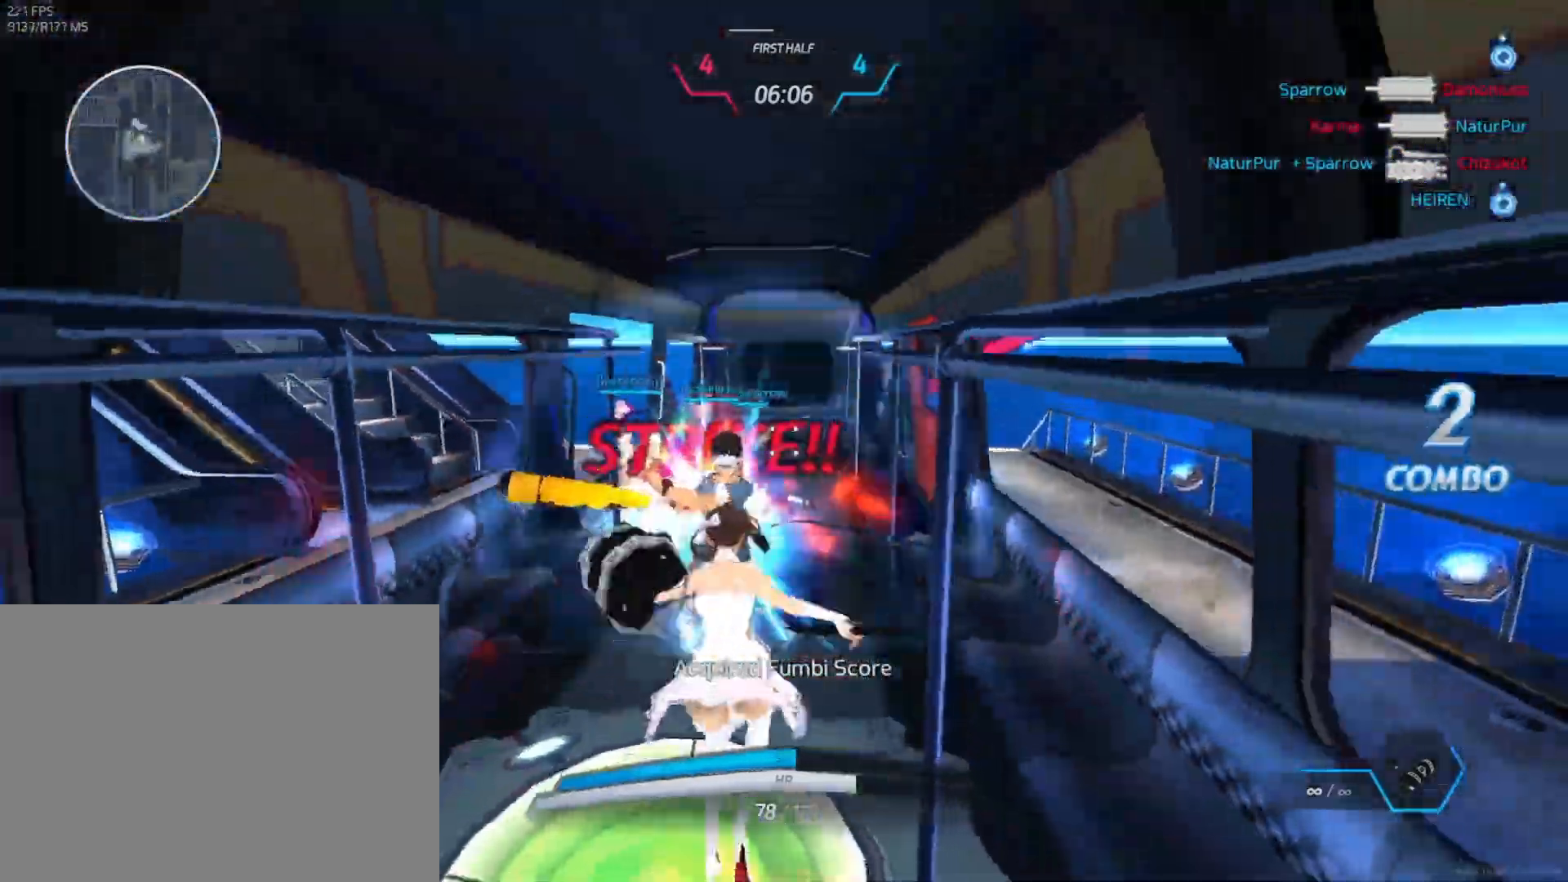
{"keys": ["w"], "mouse": [], "events": [[133, "mouse_left", "down"], [267, "mouse_left", "up"]]}
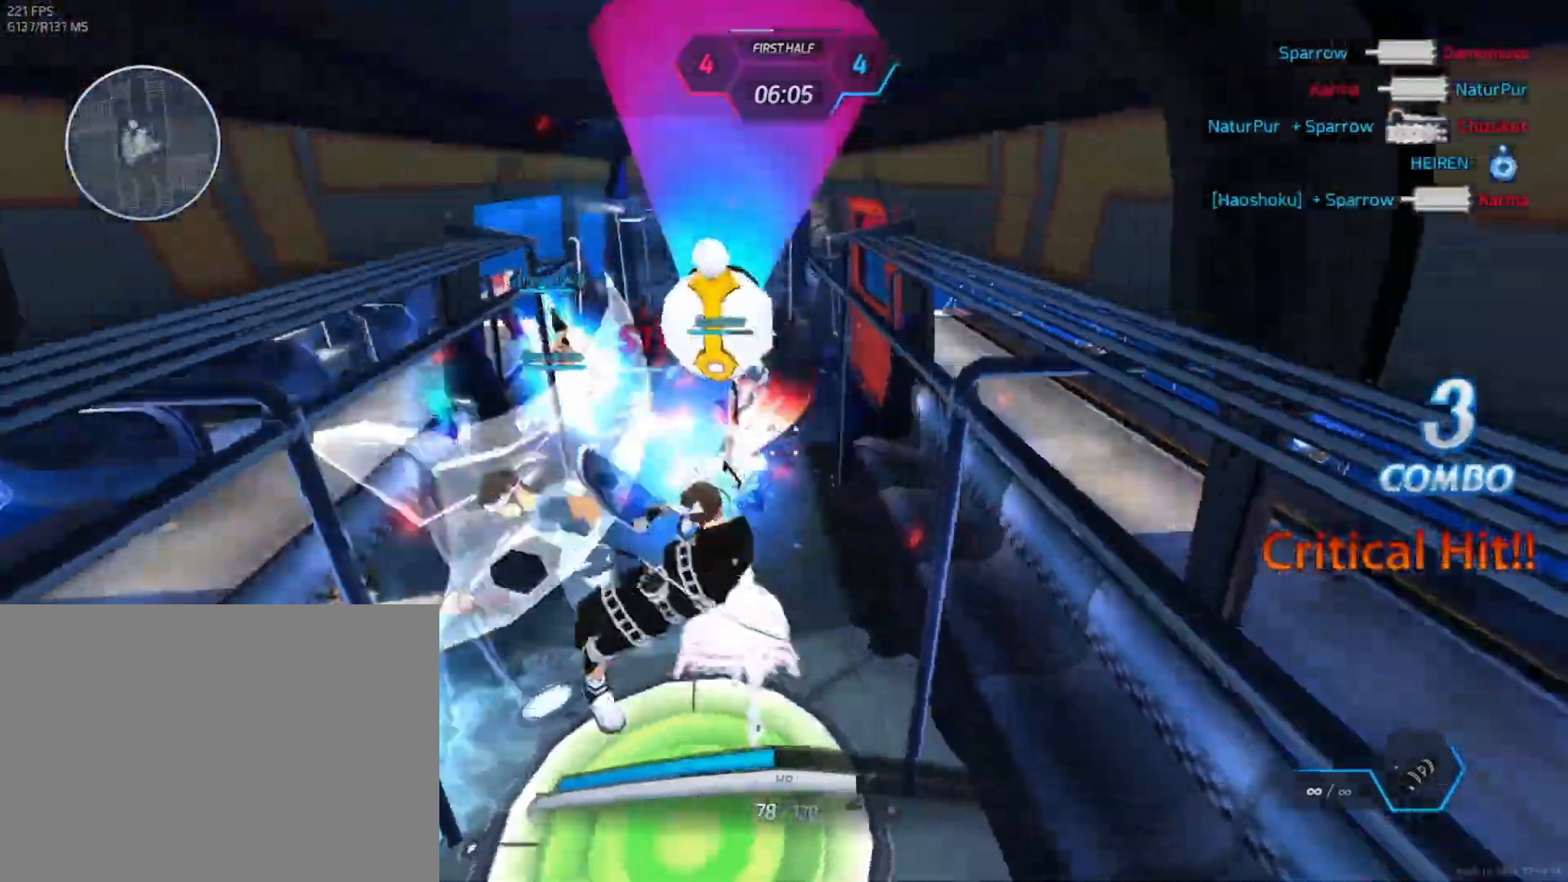
{"keys": ["w"], "mouse": [], "events": [[133, "mouse_left", "down"], [233, "mouse_left", "up"]]}
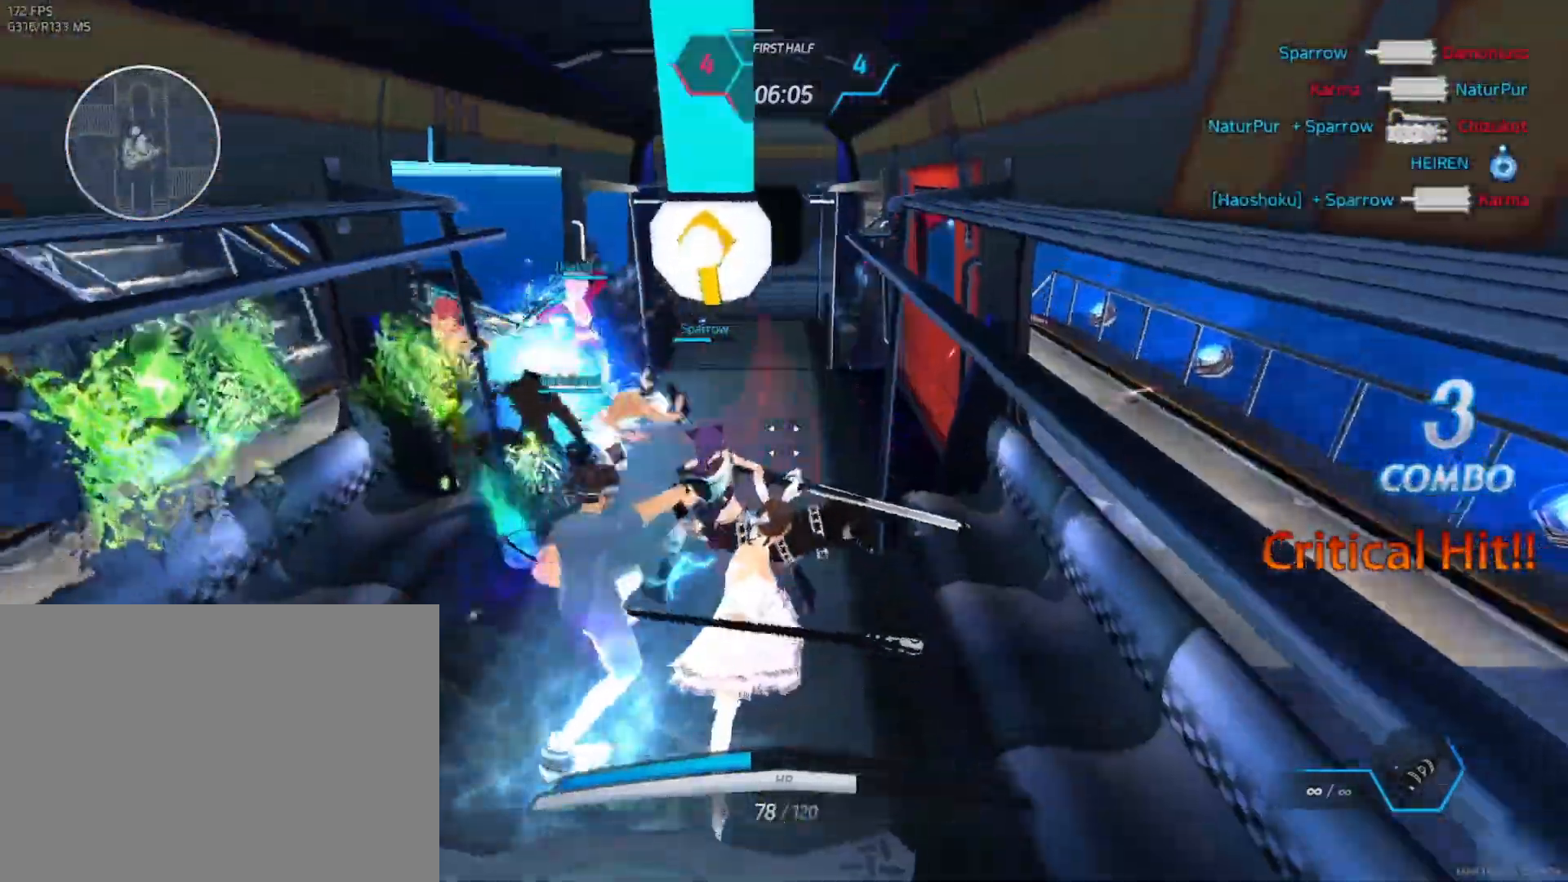
{"keys": ["d", "w"], "mouse": [], "events": [[483, "d", "down"]]}
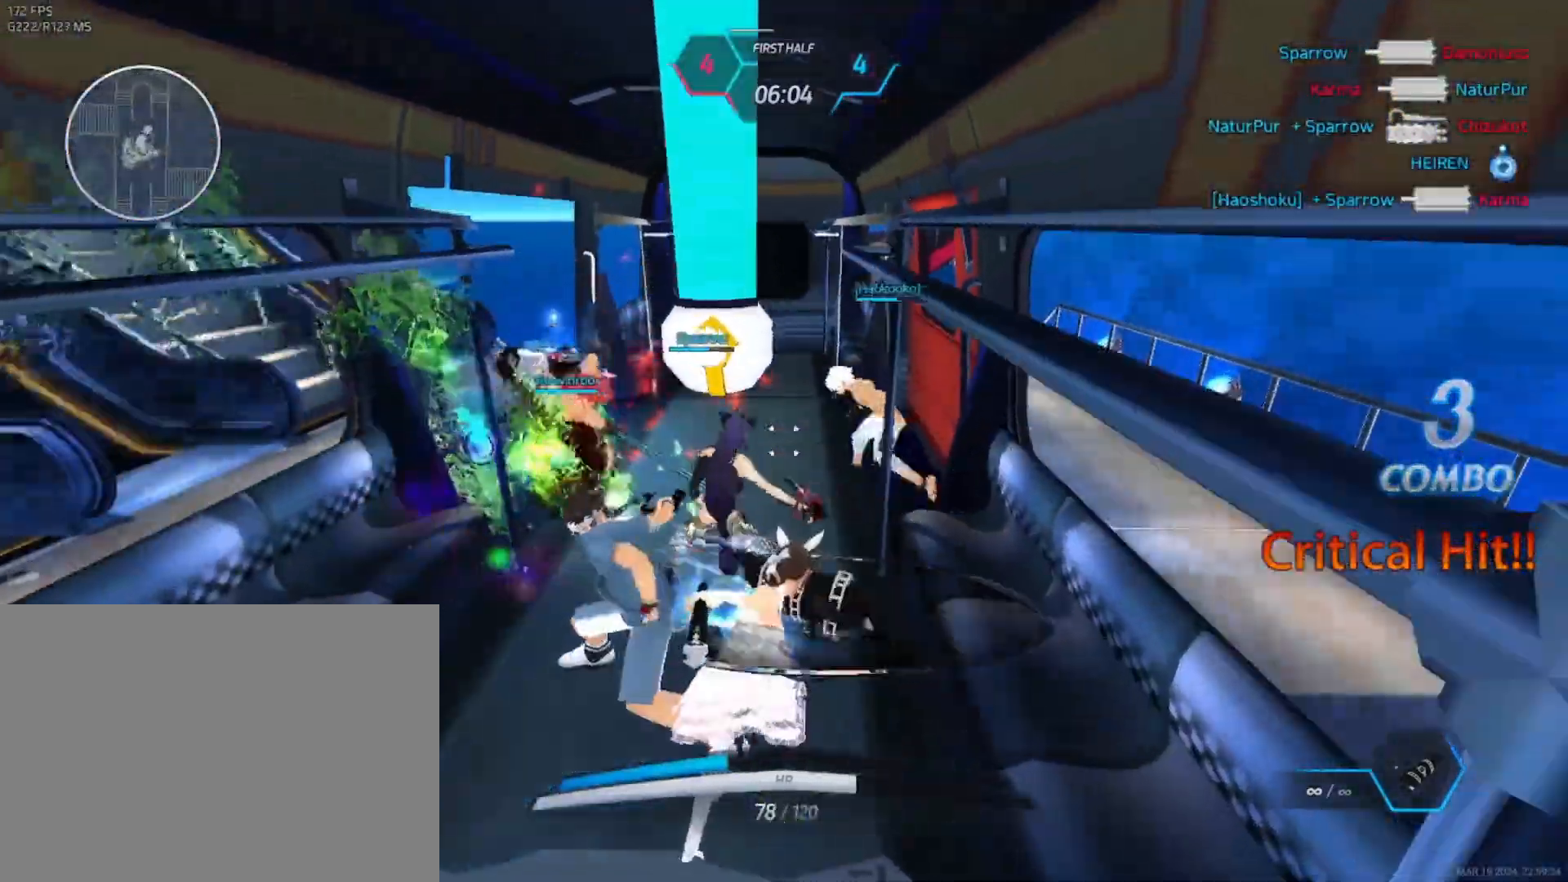
{"keys": ["s"], "mouse": ["right"], "events": [[17, "w", "up"], [67, "mouse_right", "down"], [117, "s", "down"], [217, "d", "up"]]}
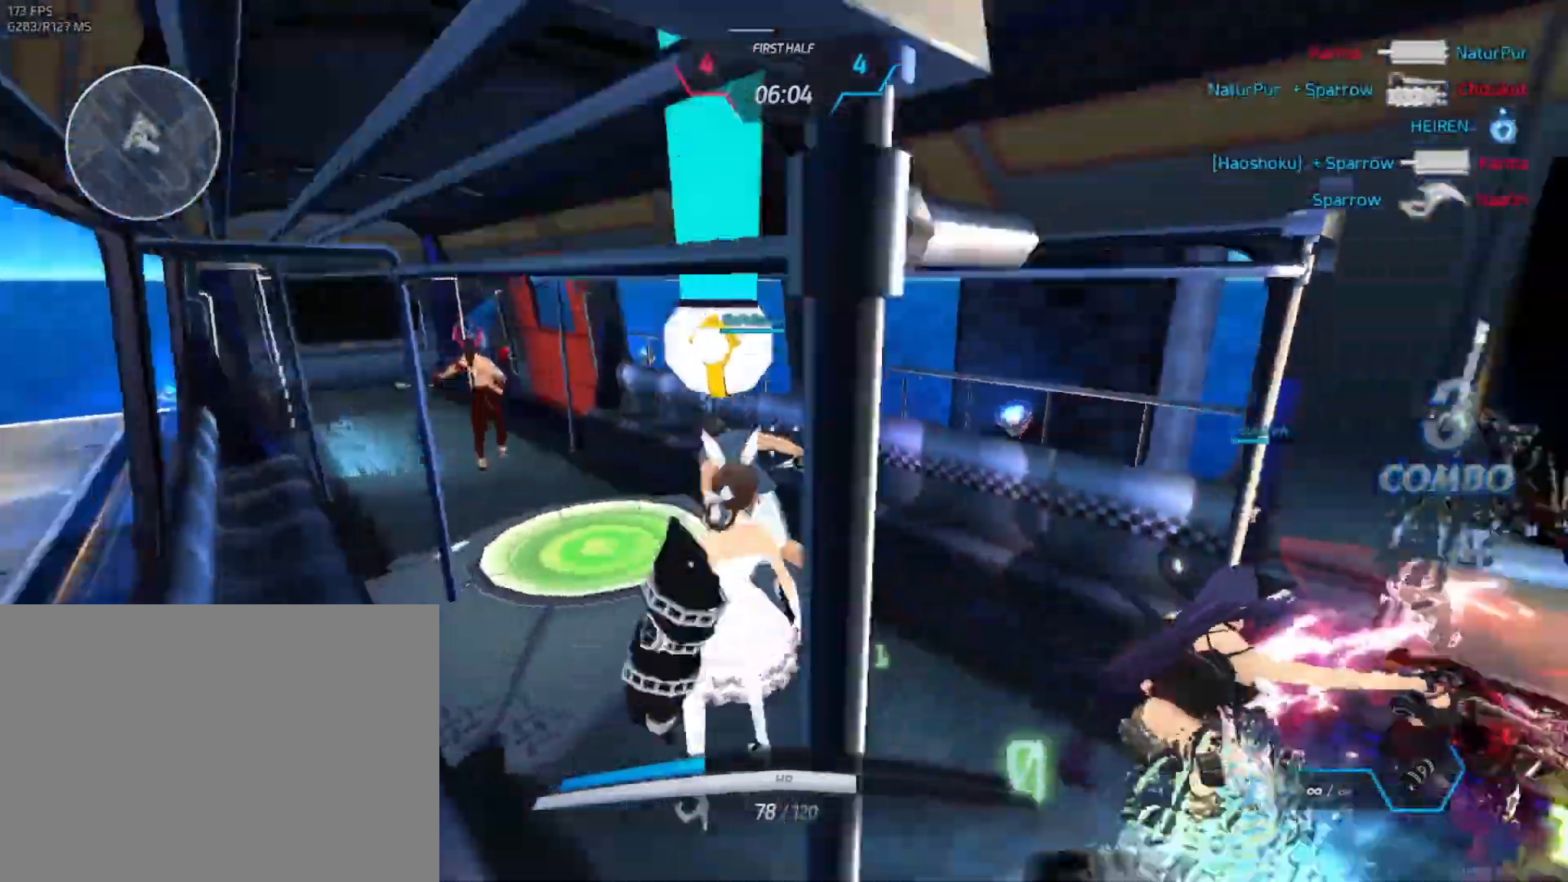
{"keys": ["a", "space", "w"], "mouse": ["right"], "events": [[233, "a", "down"], [233, "s", "up"], [300, "w", "down"], [333, "space", "down"]]}
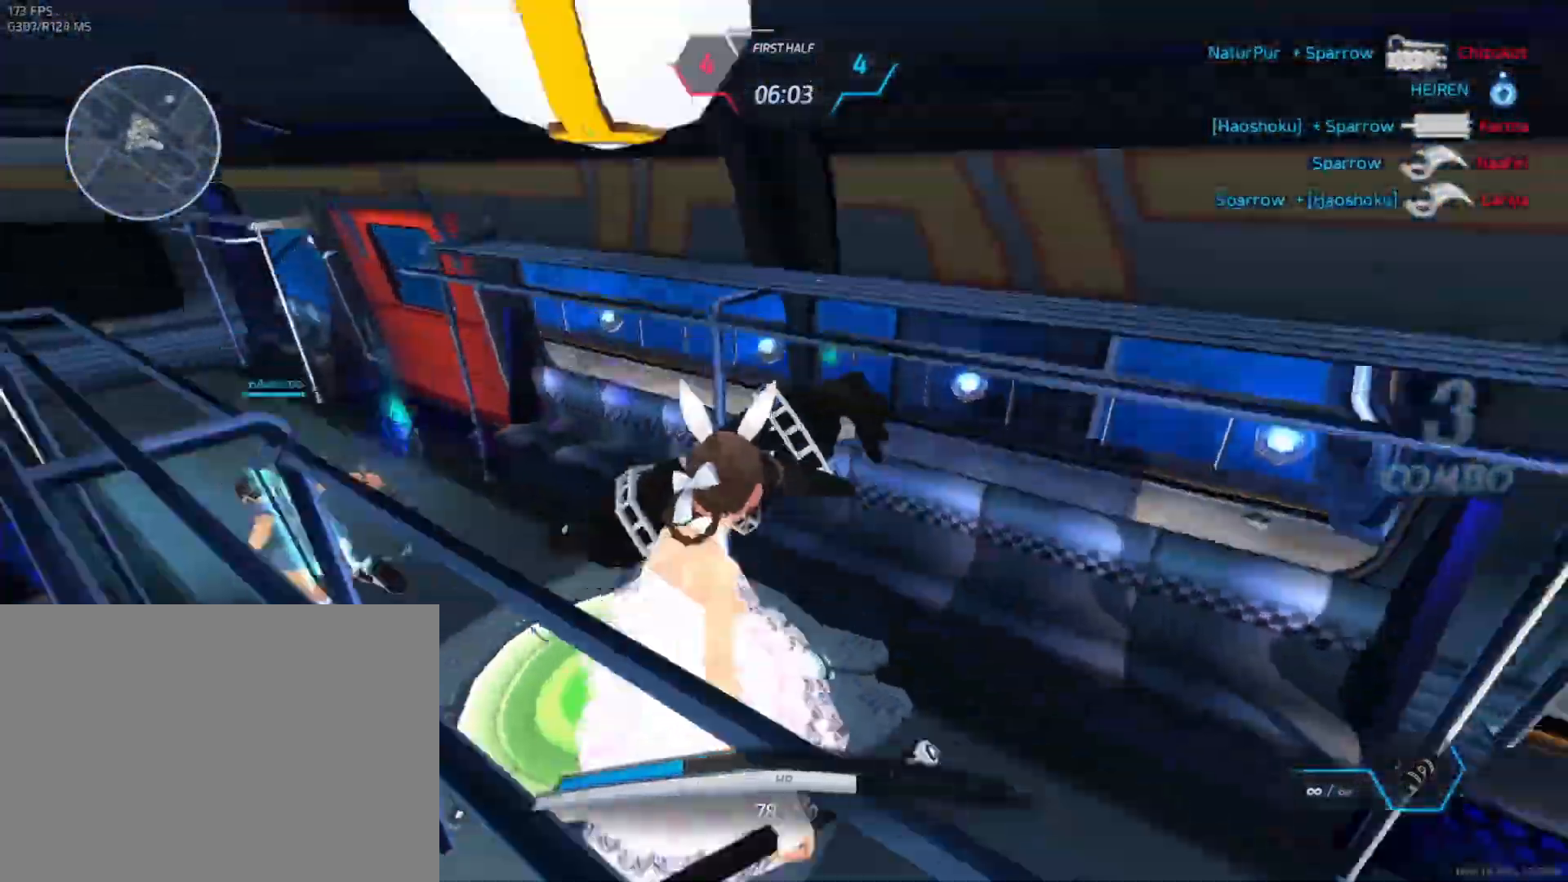
{"keys": ["d", "s"], "mouse": []}
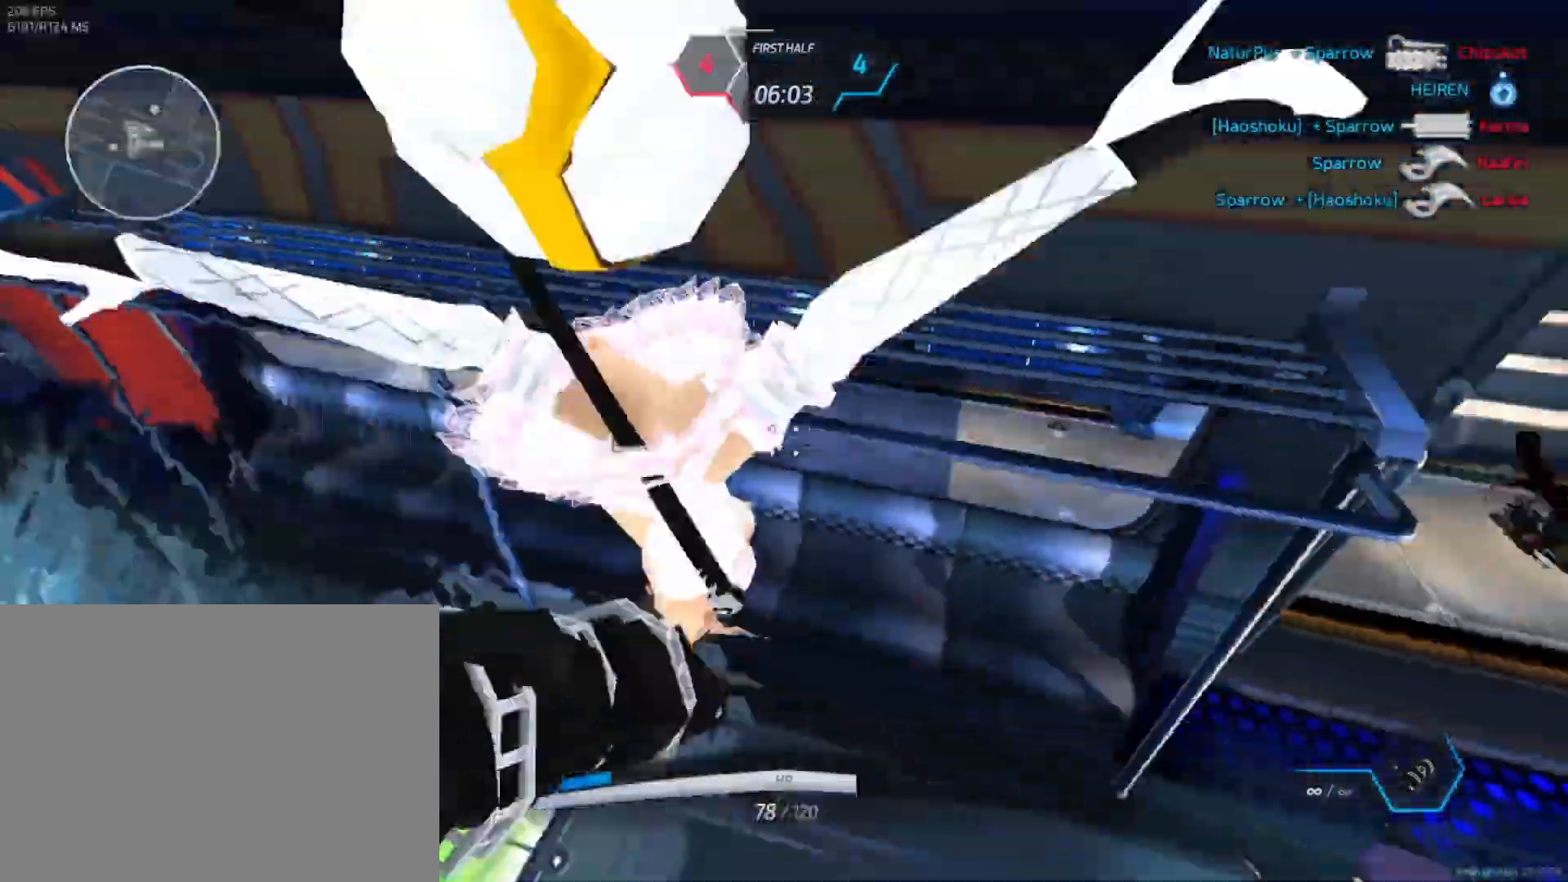
{"keys": ["w"], "mouse": [], "events": [[67, "w", "down"], [117, "space", "down"], [150, "a", "down"], [150, "s", "up"], [200, "space", "up"], [217, "a", "up"], [250, "w", "up"], [283, "d", "up"], [300, "d", "down"], [300, "w", "down"], [333, "d", "up"]]}
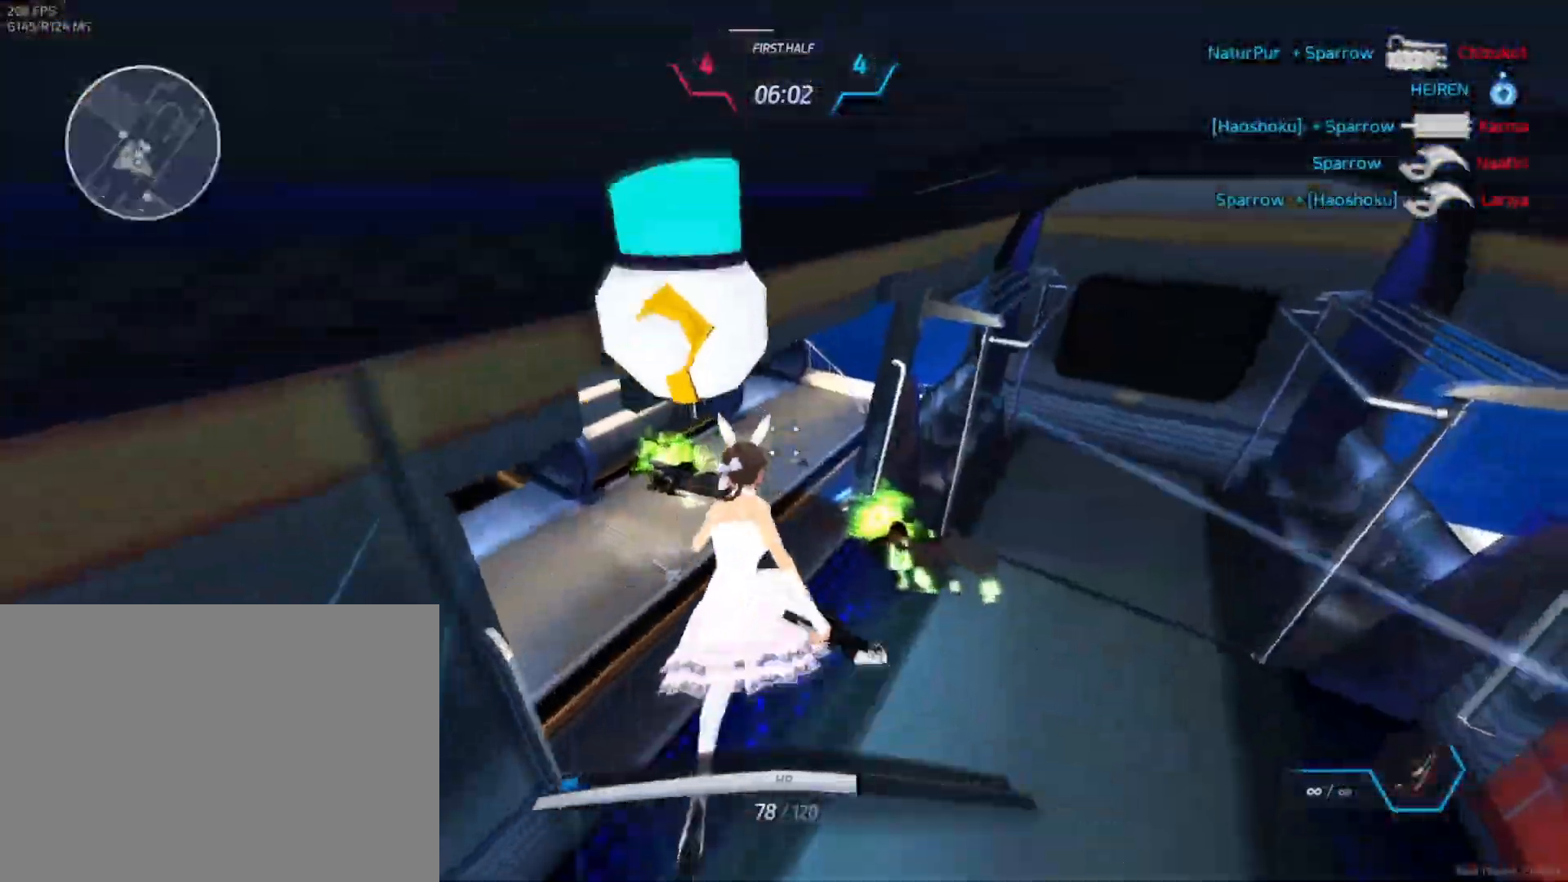
{"keys": ["a", "s", "space"], "mouse": ["right"], "events": [[150, "mouse_wheel", "down"], [217, "a", "down"], [267, "w", "up"], [283, "mouse_wheel", "up"], [317, "mouse_right", "down"], [317, "mouse_wheel", "down"], [333, "mouse_wheel", "up"], [350, "space", "down"], [367, "s", "down"]]}